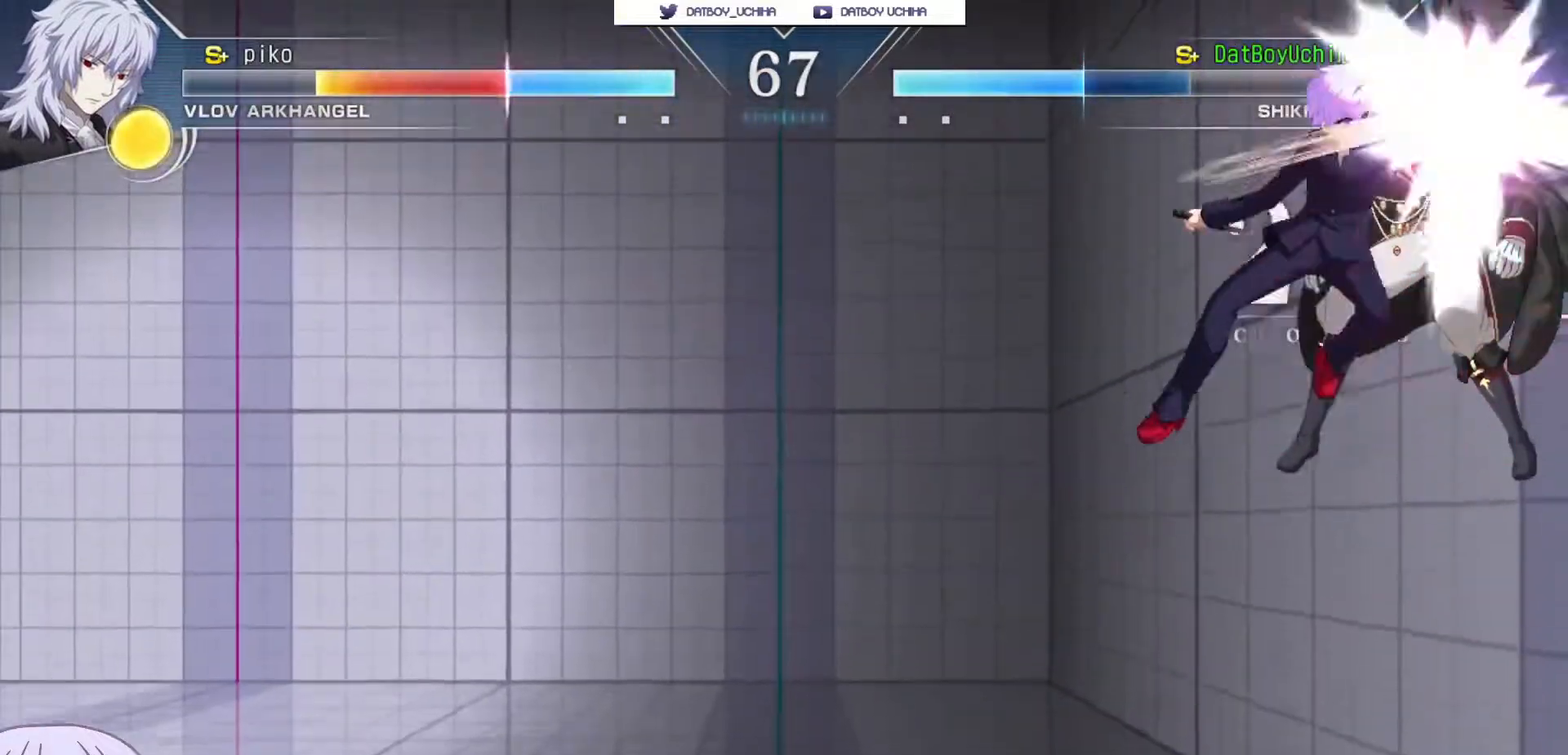
Gameplay with a controller (arcade stick); each line is a JSON object with the inputs held at the frame after it. "events" lists button and stick changes between this image and that frame as [ms after this image, input, new state], when the widget could be followed in between. Not read: L3 R3.
{"buttons": [], "left_stick": "right", "events": [[67, "SQUARE", "up"], [183, "SQUARE", "down"], [267, "SQUARE", "up"], [383, "left_stick", "center"], [500, "left_stick", "right"]]}
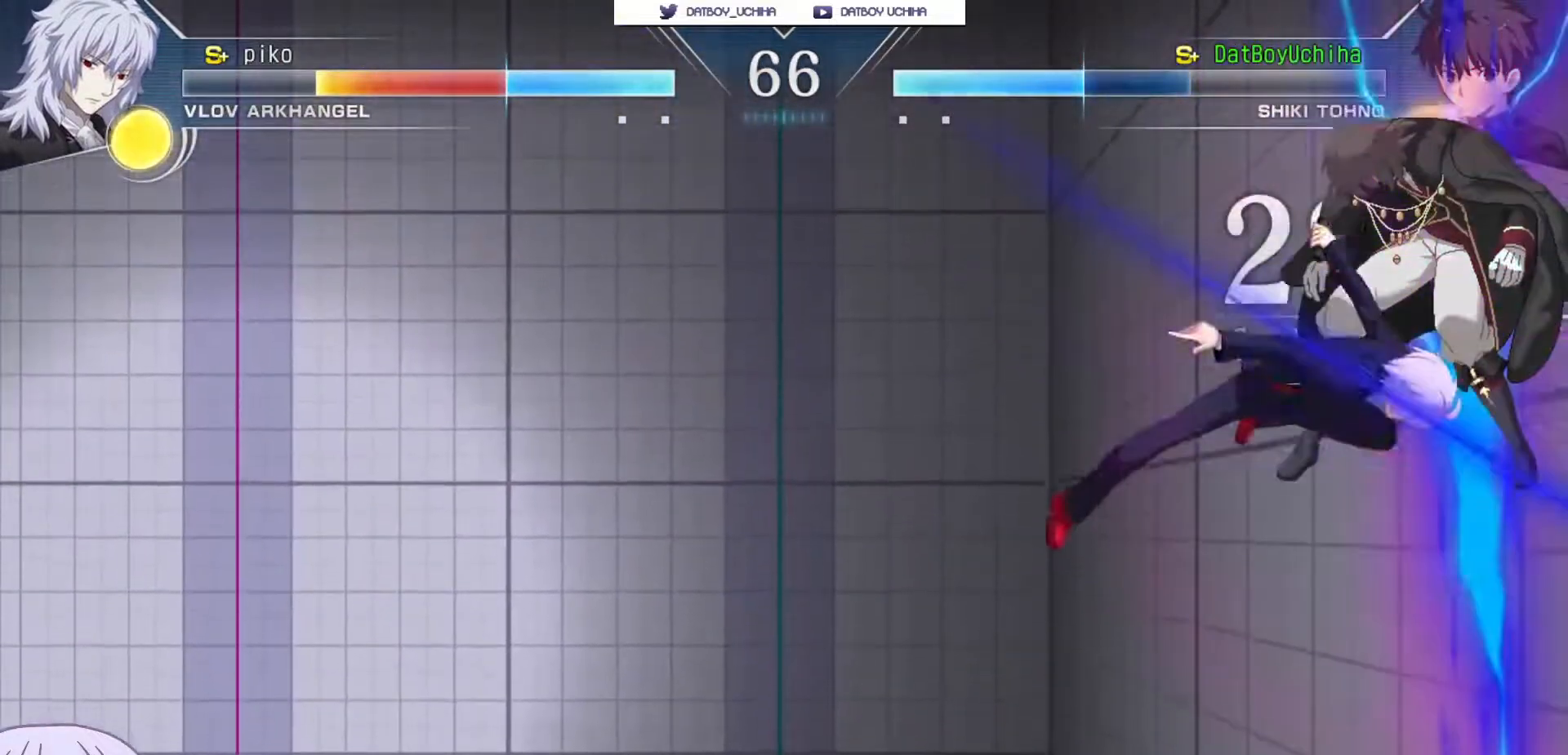
{"buttons": ["CROSS", "SQUARE", "TRIANGLE"], "left_stick": "center", "events": [[67, "CROSS", "down"], [67, "SQUARE", "down"], [133, "CROSS", "up"], [150, "SQUARE", "up"], [183, "left_stick", "center"], [250, "CROSS", "down"], [267, "SQUARE", "down"], [283, "TRIANGLE", "down"], [333, "CROSS", "up"], [350, "TRIANGLE", "up"], [367, "SQUARE", "up"], [433, "CROSS", "down"], [467, "SQUARE", "down"], [467, "TRIANGLE", "down"]]}
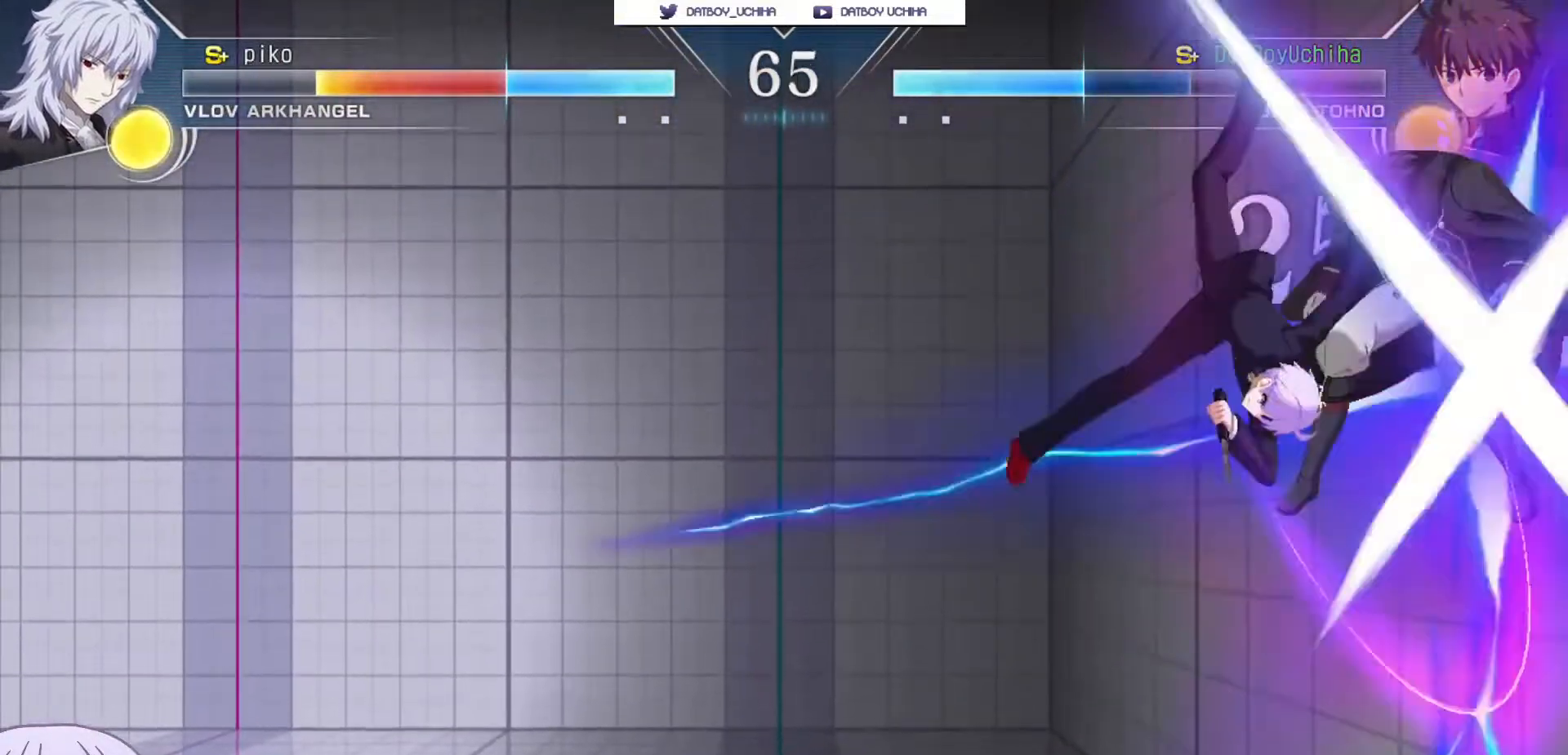
{"buttons": [], "left_stick": "center", "events": [[17, "CROSS", "up"], [33, "SQUARE", "up"], [33, "TRIANGLE", "up"], [367, "CIRCLE", "down"], [367, "left_stick", "up-right"], [417, "CIRCLE", "up"], [483, "left_stick", "center"]]}
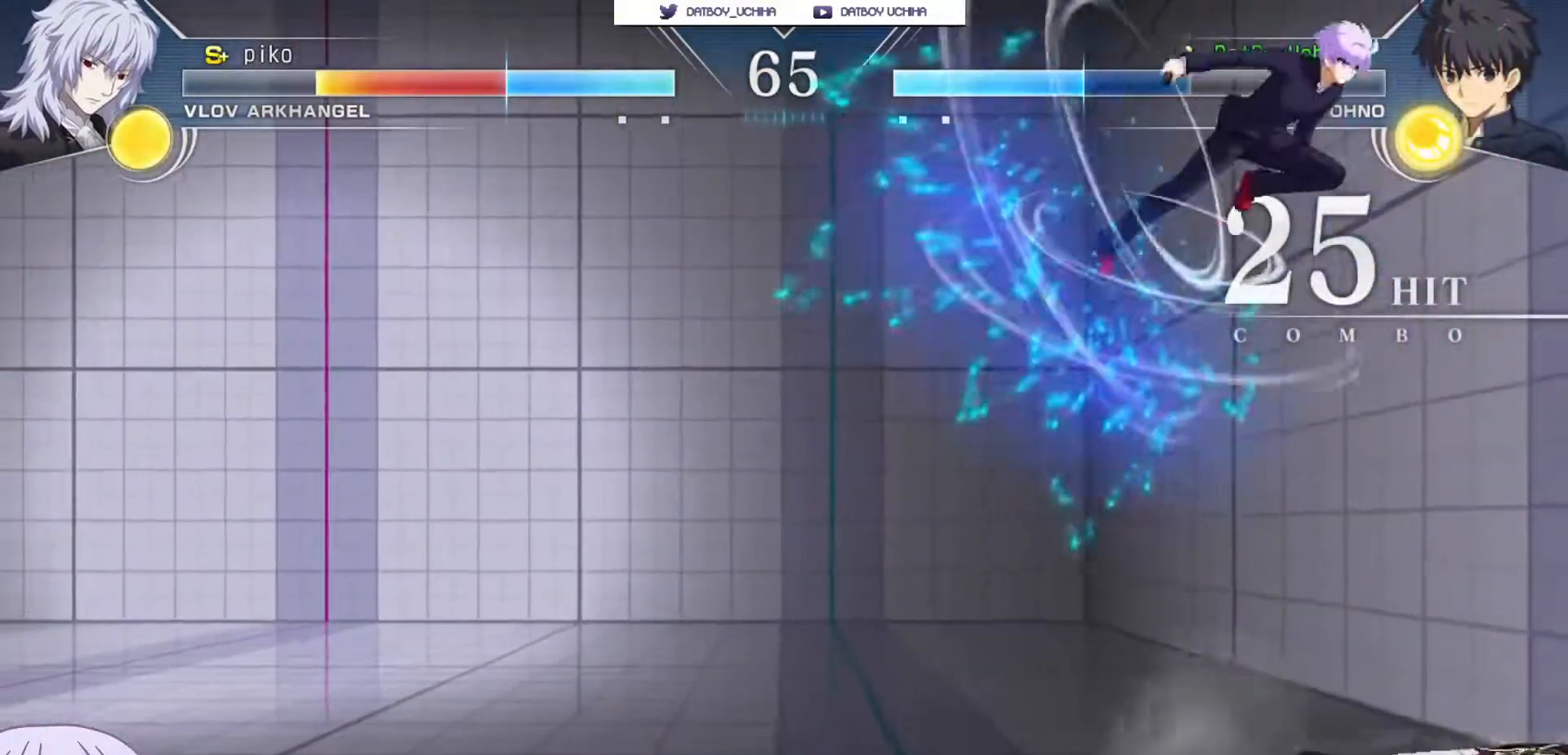
{"buttons": [], "left_stick": "center", "events": [[17, "SQUARE", "down"], [67, "SQUARE", "up"]]}
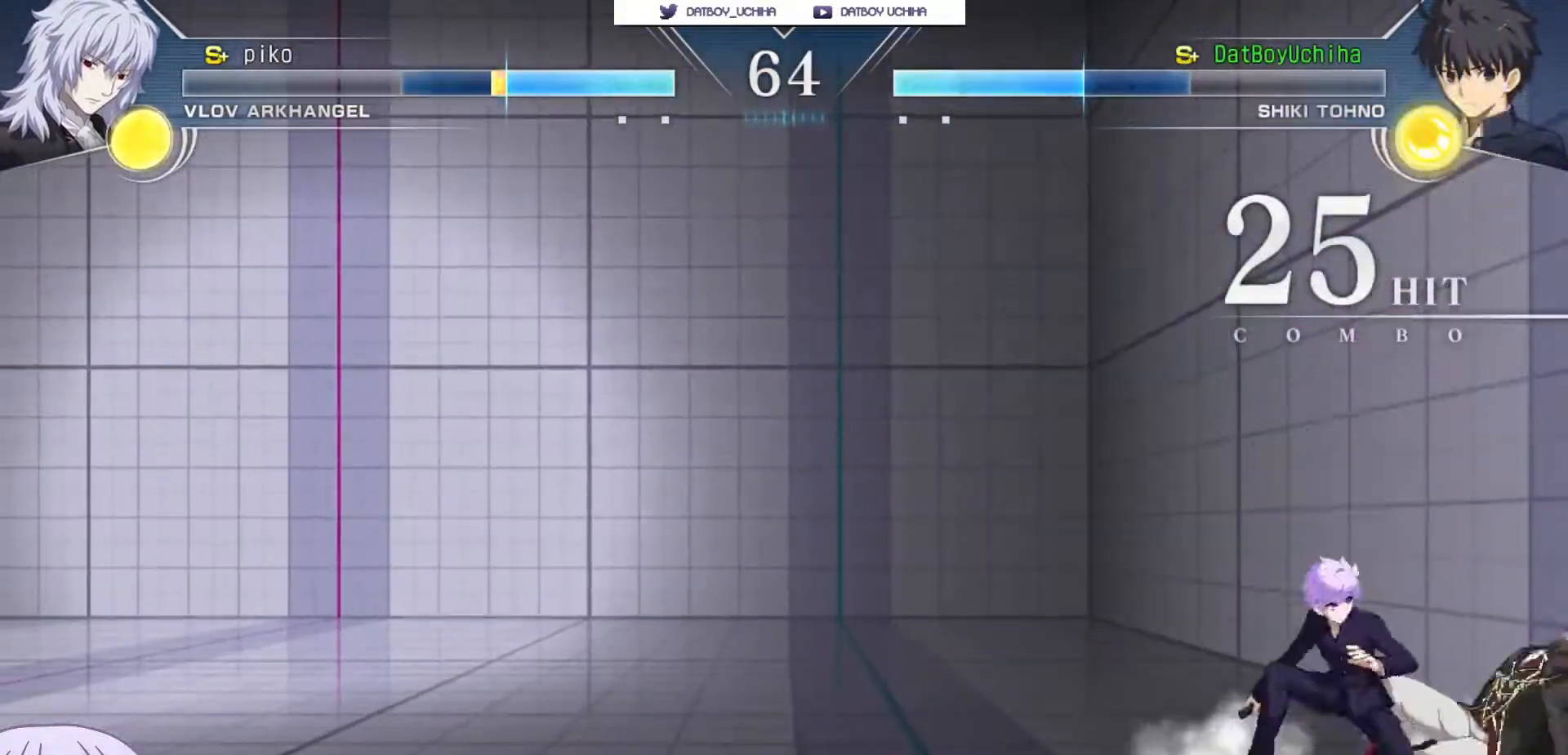
{"buttons": [], "left_stick": "down-left", "events": [[33, "left_stick", "right"], [133, "SQUARE", "down"], [150, "left_stick", "down-left"], [200, "SQUARE", "up"]]}
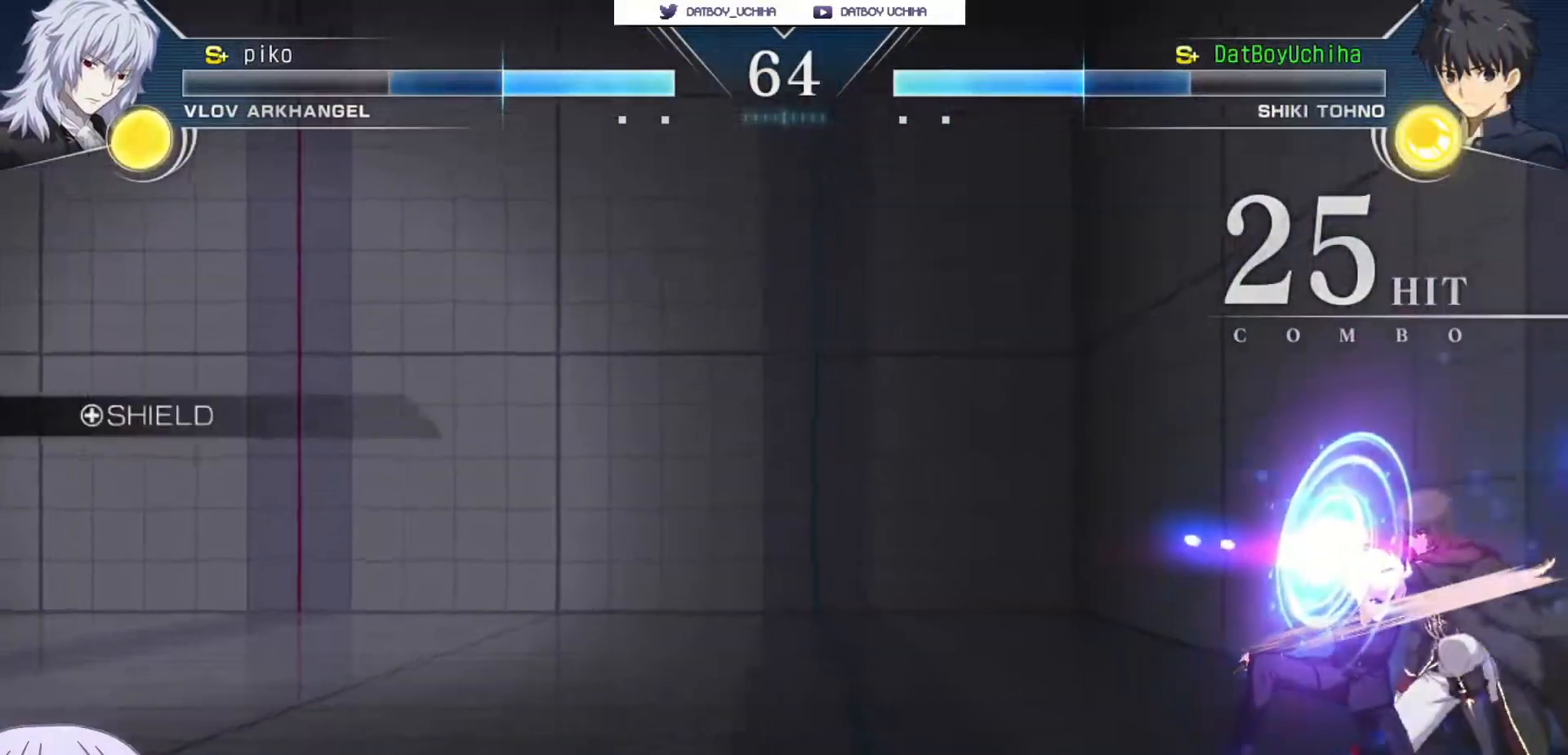
{"buttons": [], "left_stick": "center", "events": [[417, "R1", "down"], [417, "TRIANGLE", "down"], [433, "left_stick", "center"], [450, "R1", "up"], [450, "TRIANGLE", "up"]]}
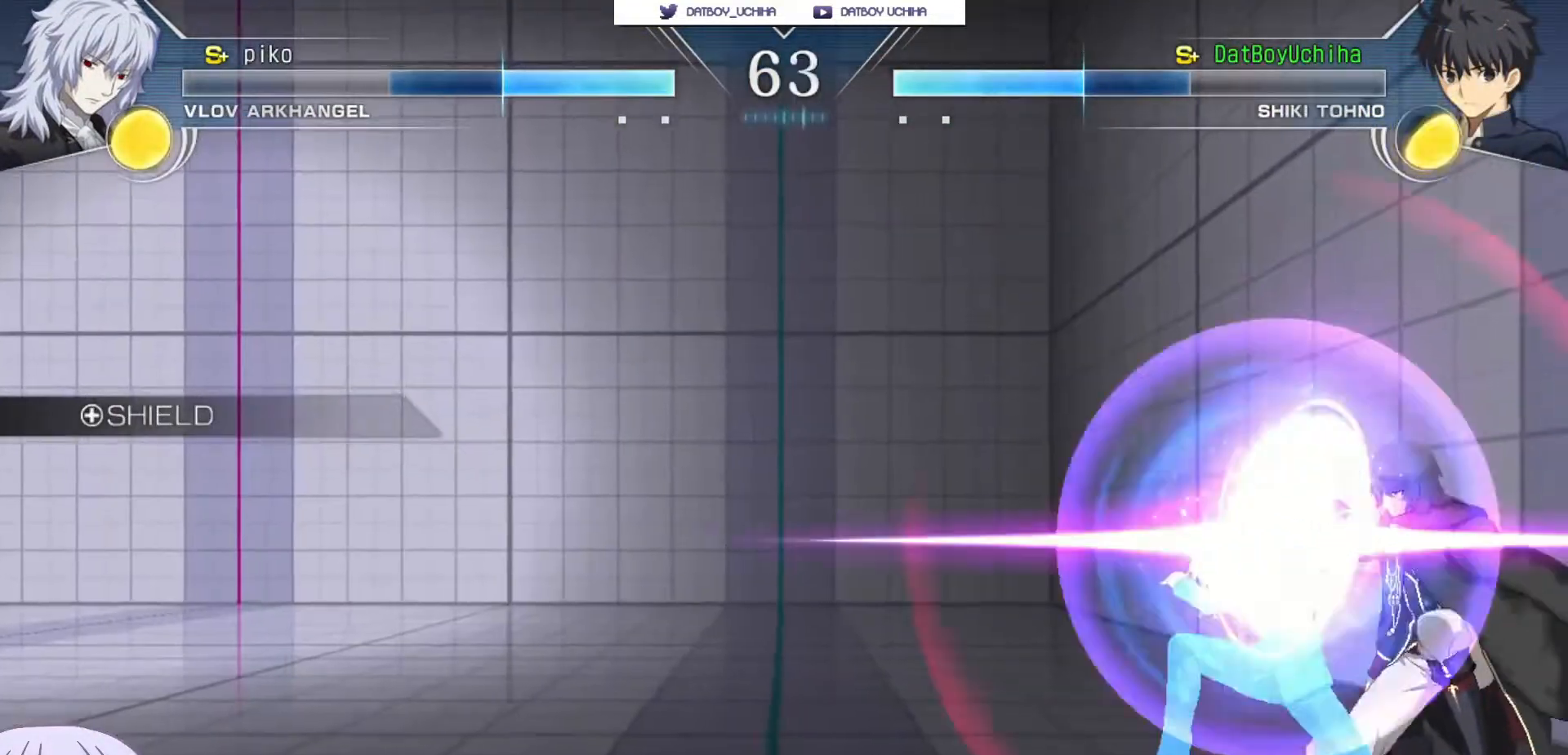
{"buttons": [], "left_stick": "down-left", "events": [[217, "left_stick", "up-left"], [383, "left_stick", "down-left"]]}
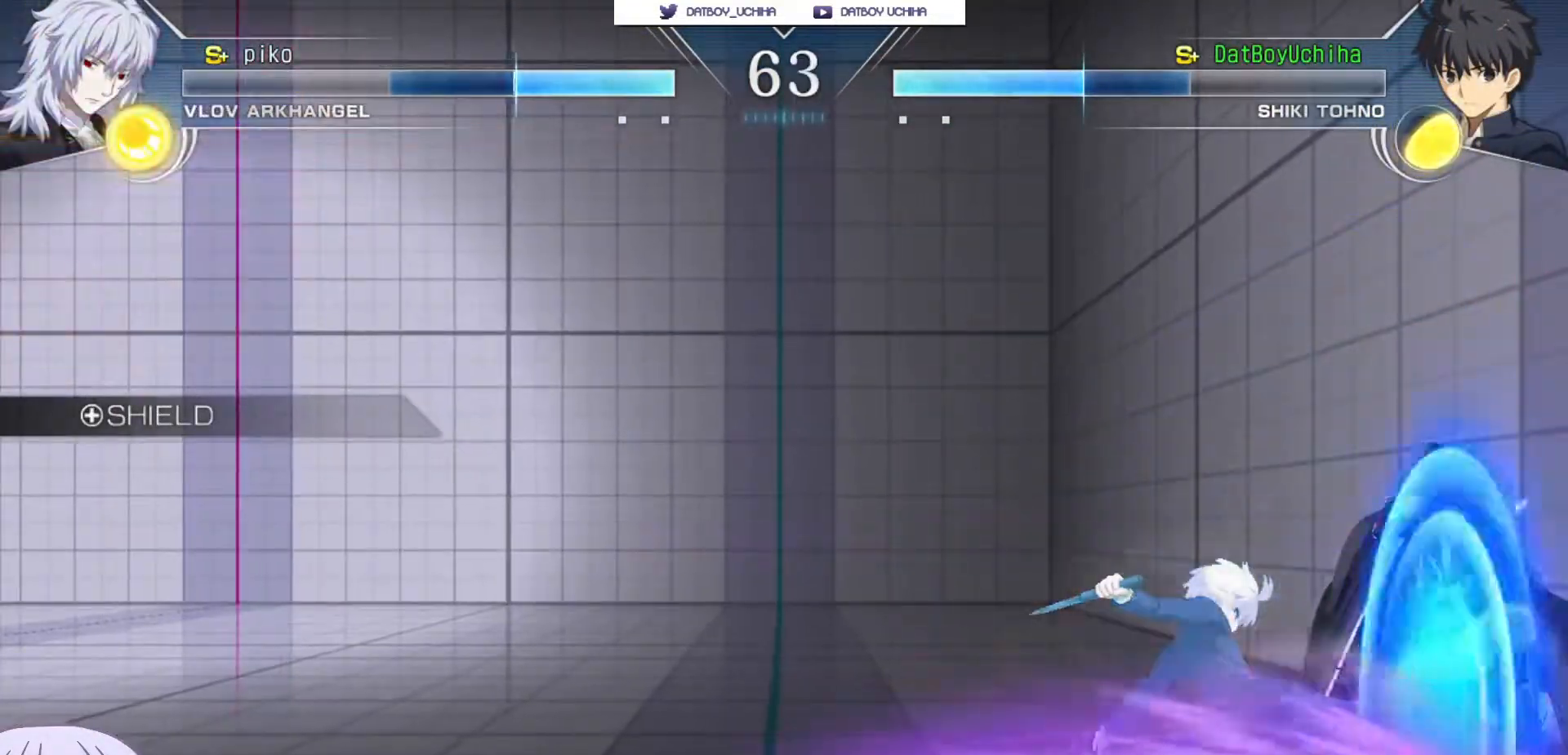
{"buttons": [], "left_stick": "down-left", "events": []}
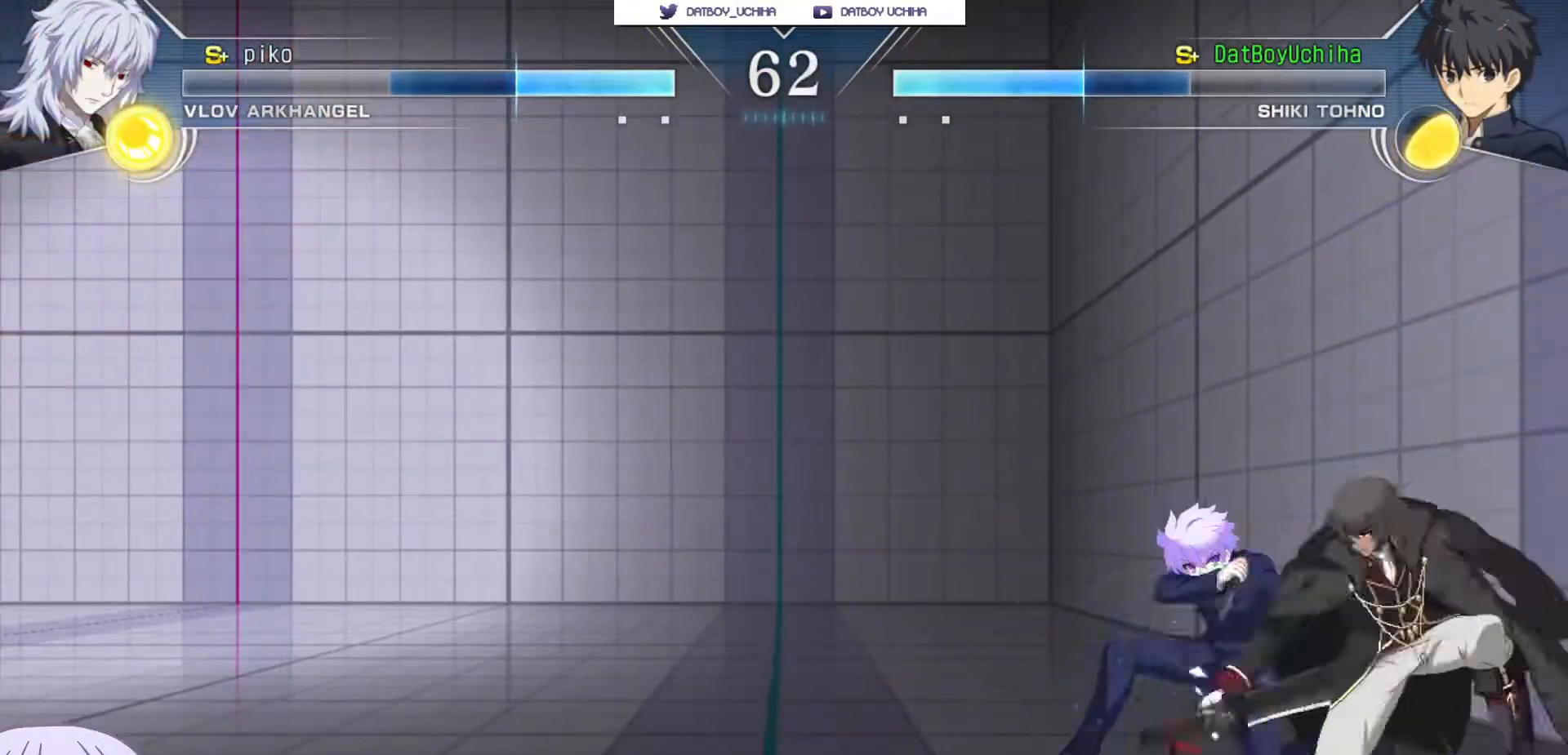
{"buttons": [], "left_stick": "down-left", "events": []}
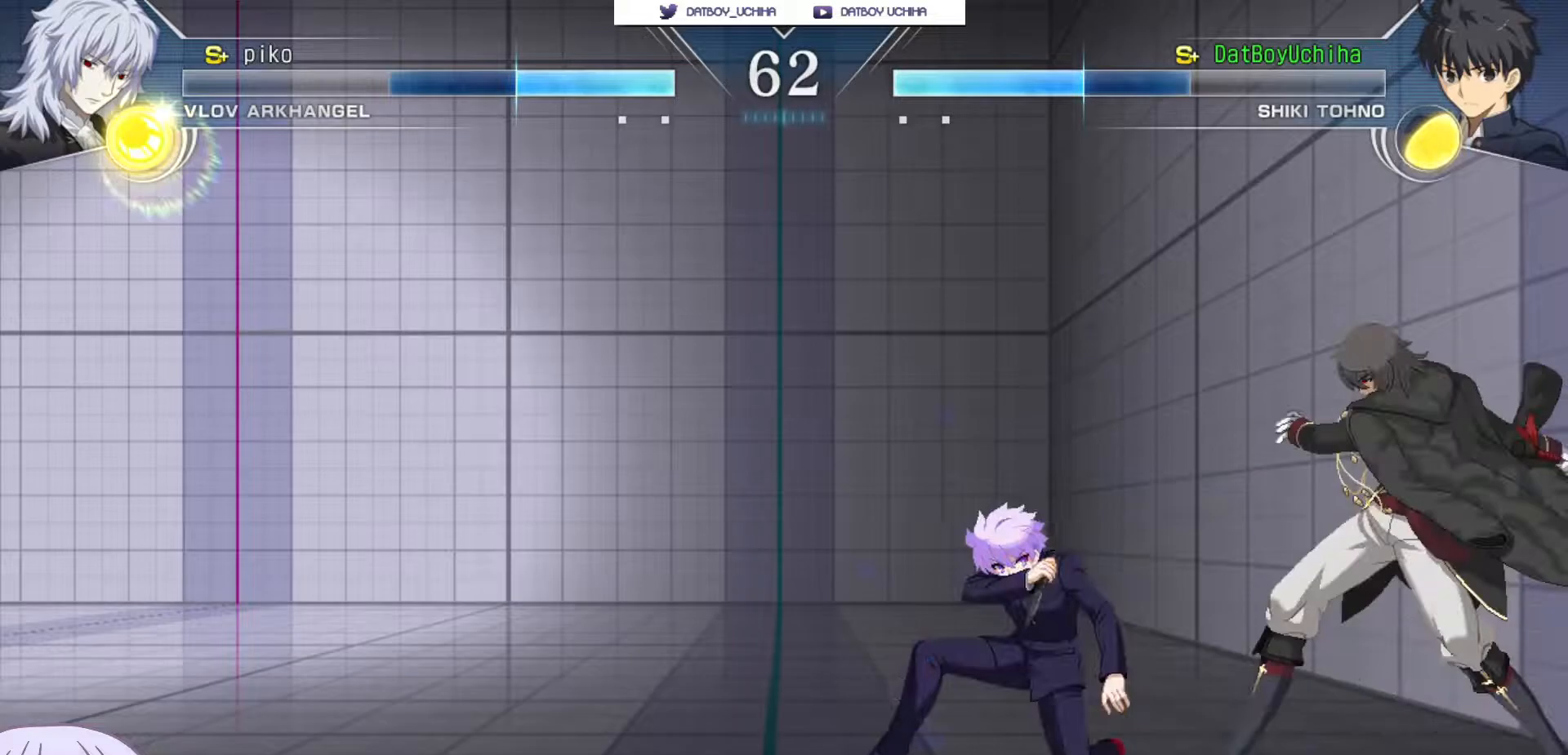
{"buttons": [], "left_stick": "left", "events": [[383, "left_stick", "left"]]}
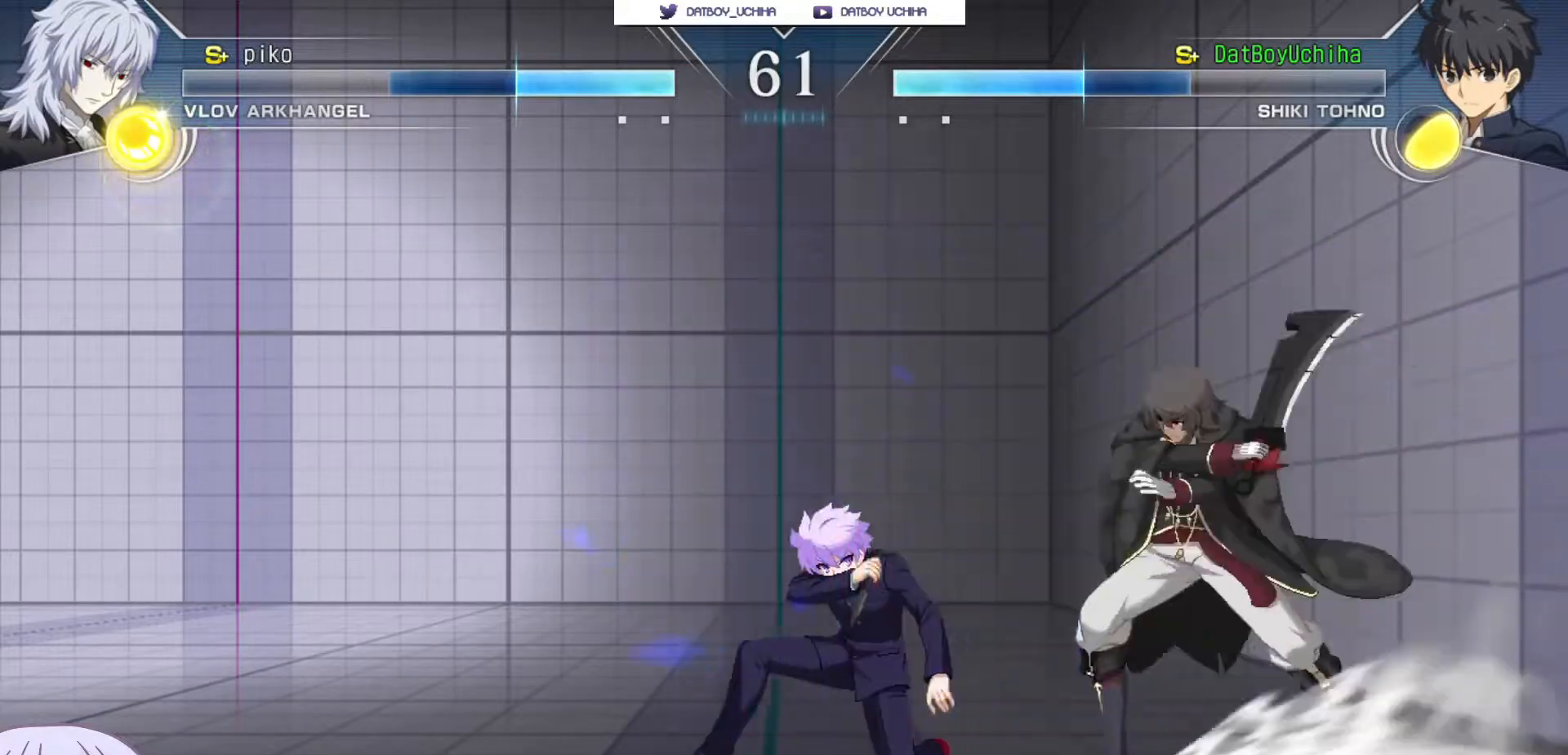
{"buttons": [], "left_stick": "down-left", "events": [[50, "left_stick", "down-left"]]}
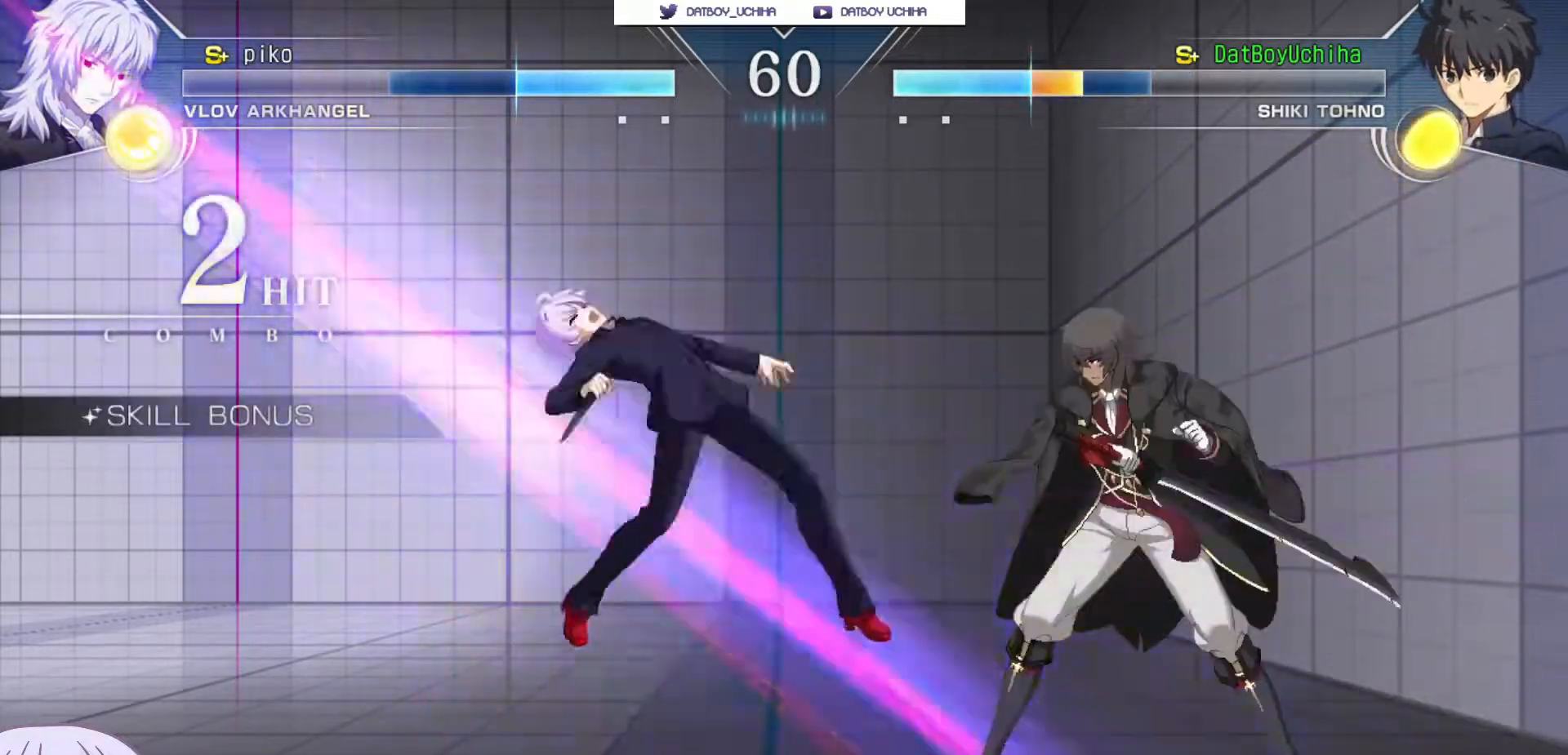
{"buttons": ["SQUARE"], "left_stick": "center", "events": [[83, "left_stick", "center"], [133, "SQUARE", "down"]]}
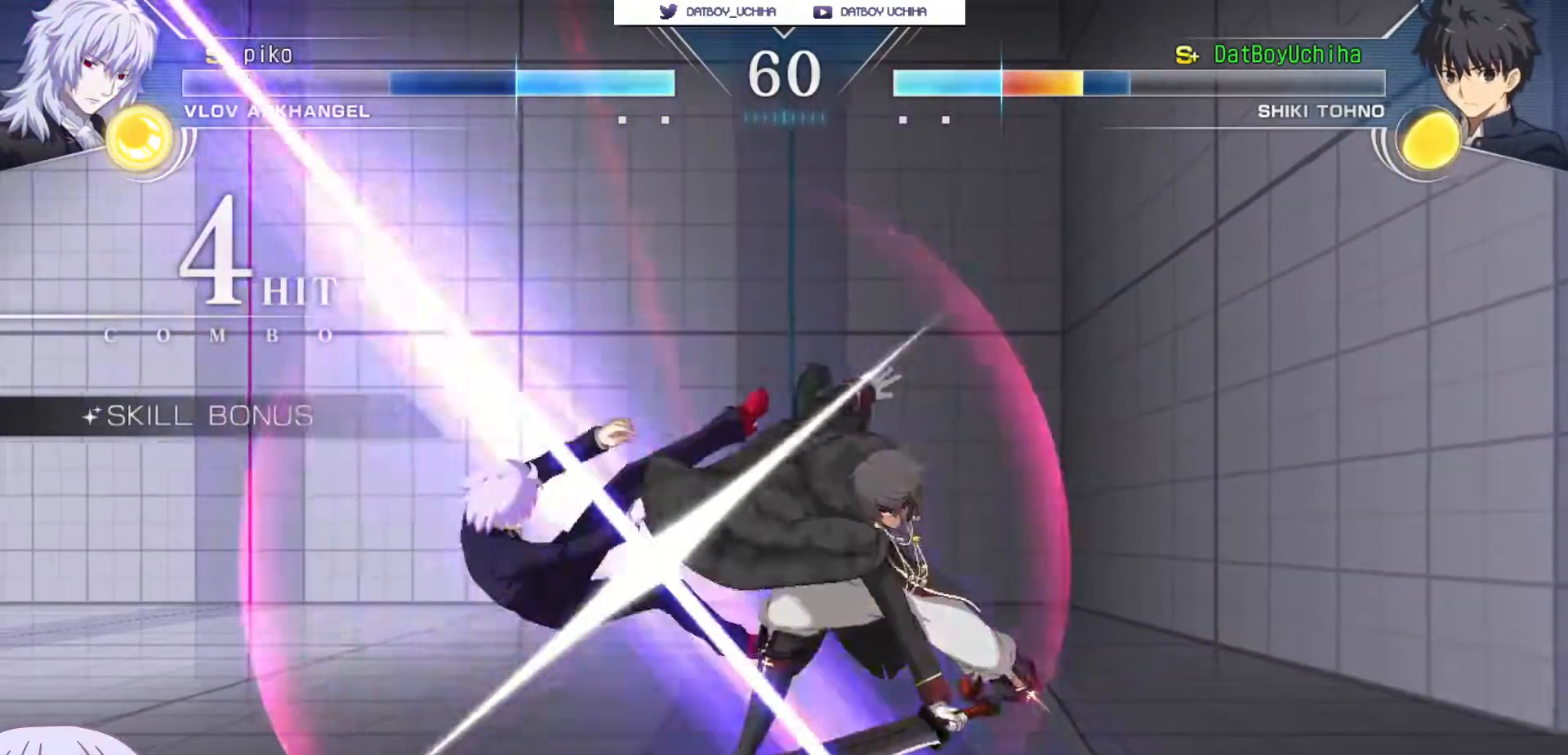
{"buttons": ["SQUARE"], "left_stick": "center", "events": []}
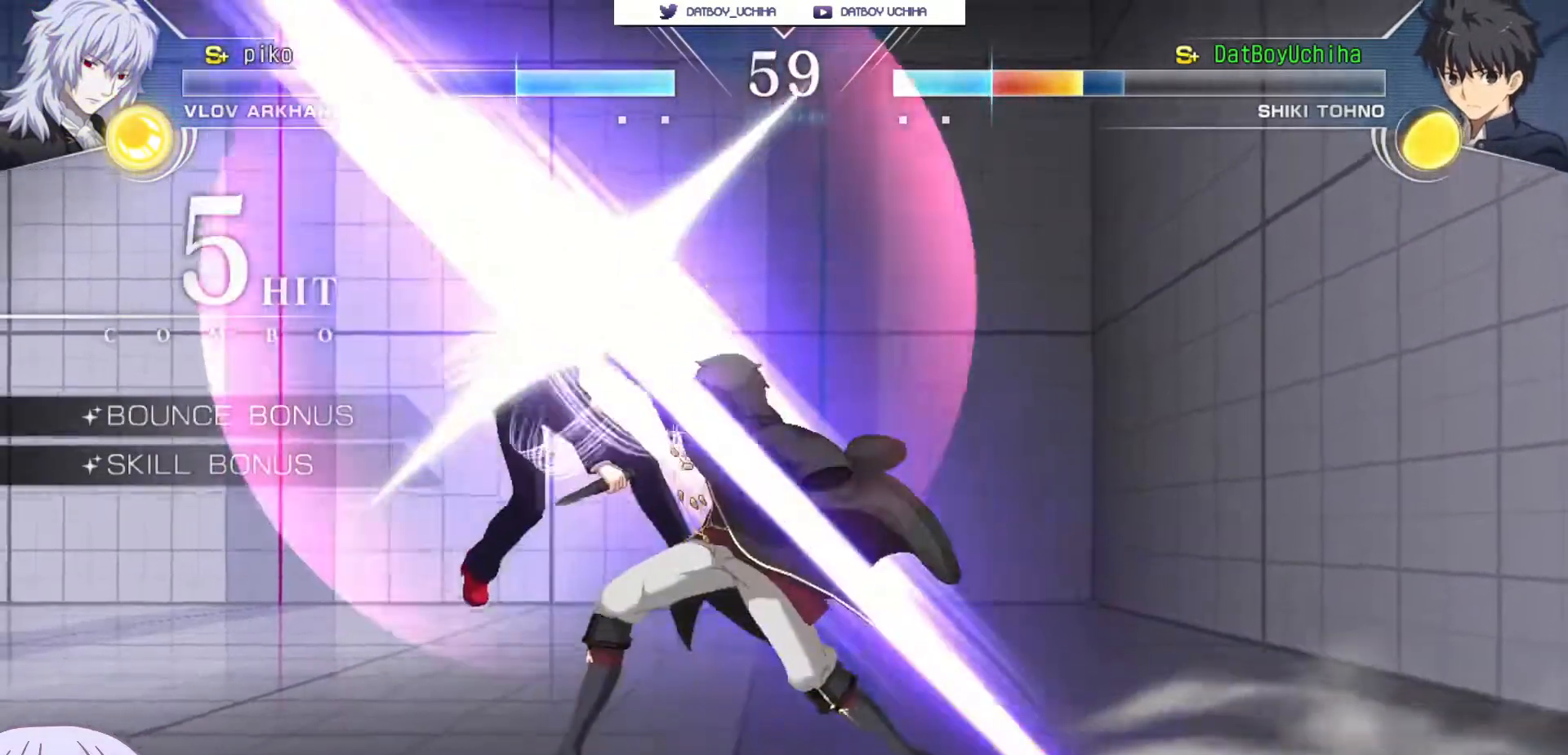
{"buttons": ["SQUARE"], "left_stick": "center", "events": []}
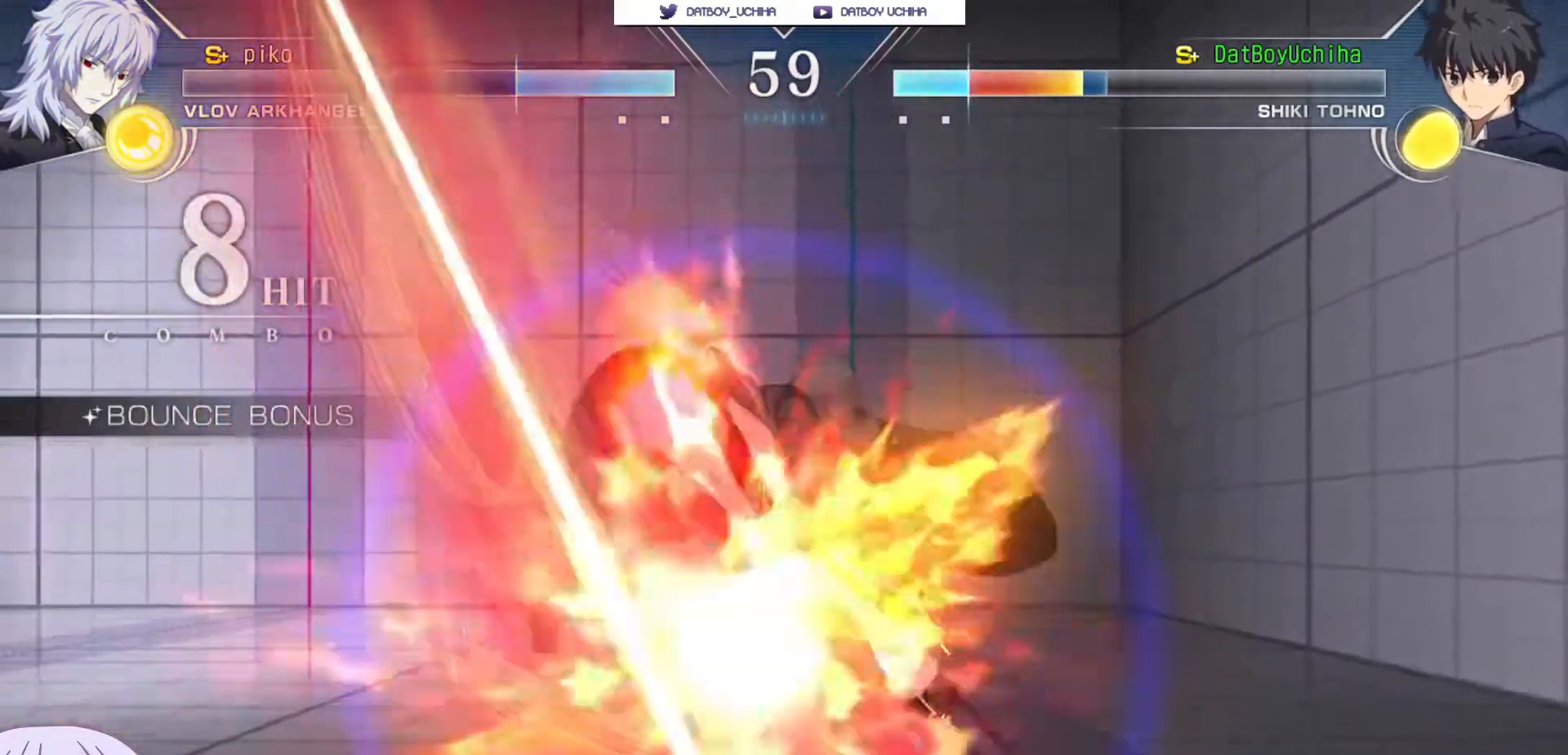
{"buttons": ["SQUARE"], "left_stick": "center", "events": []}
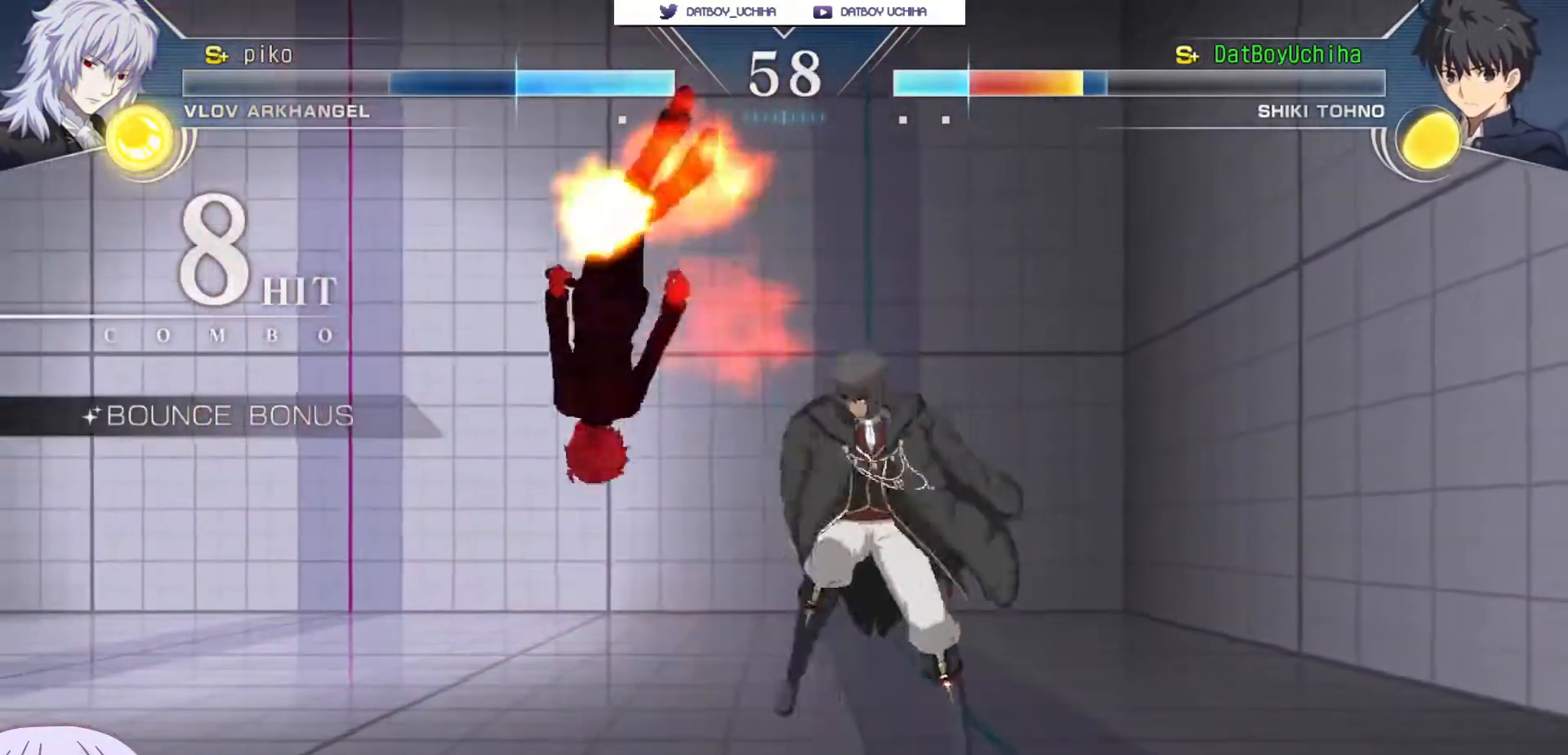
{"buttons": ["SQUARE"], "left_stick": "center", "events": []}
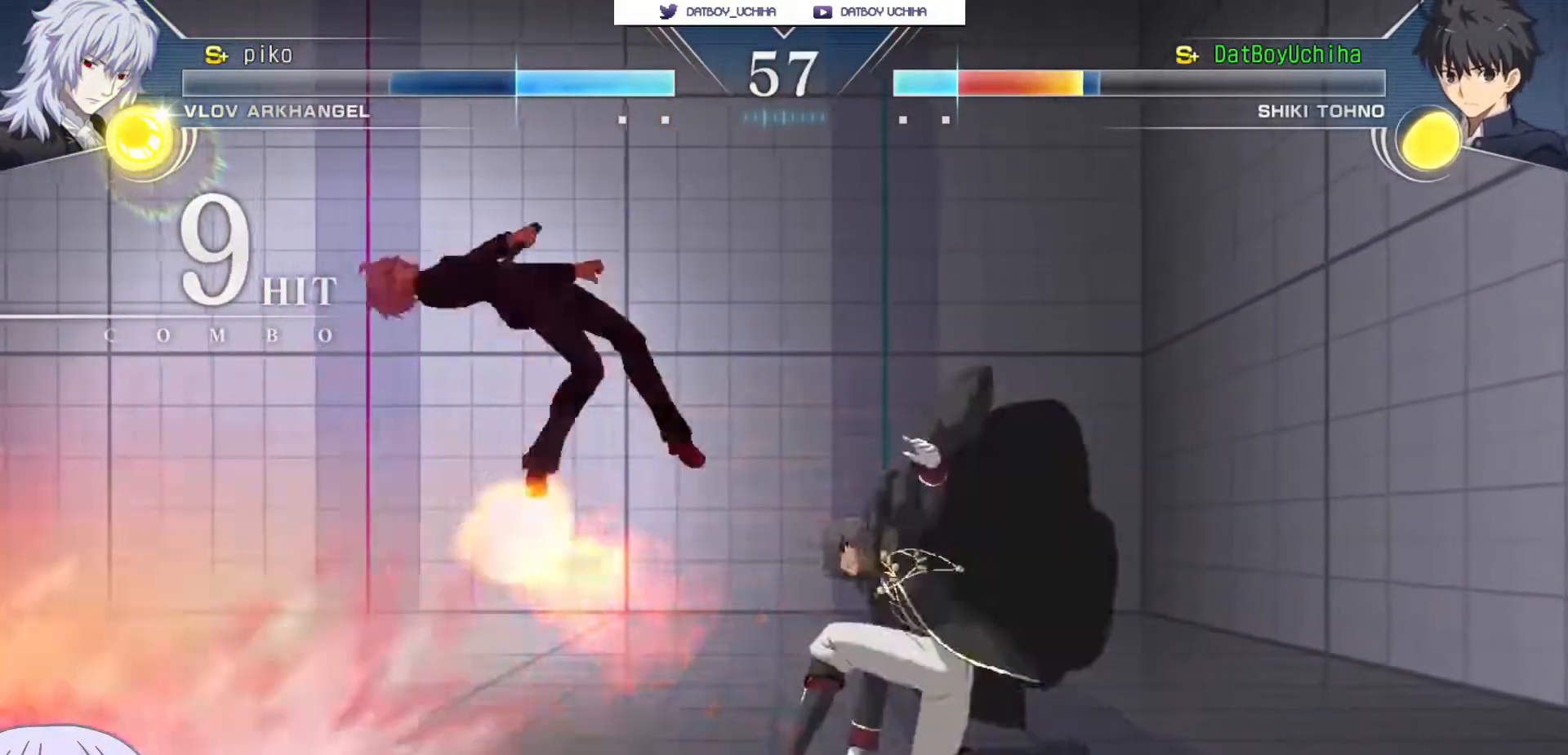
{"buttons": ["SQUARE"], "left_stick": "center"}
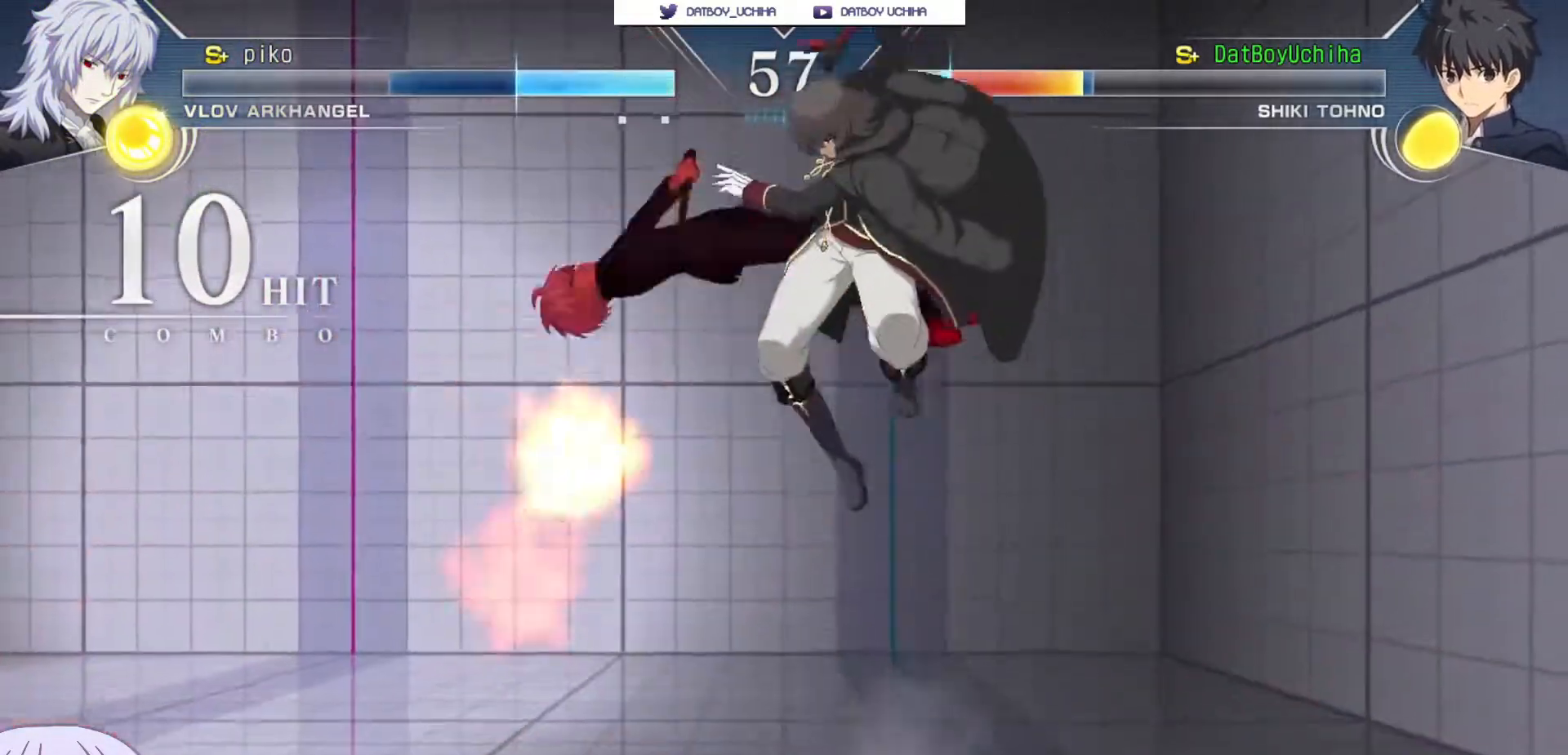
{"buttons": ["SQUARE"], "left_stick": "center", "events": []}
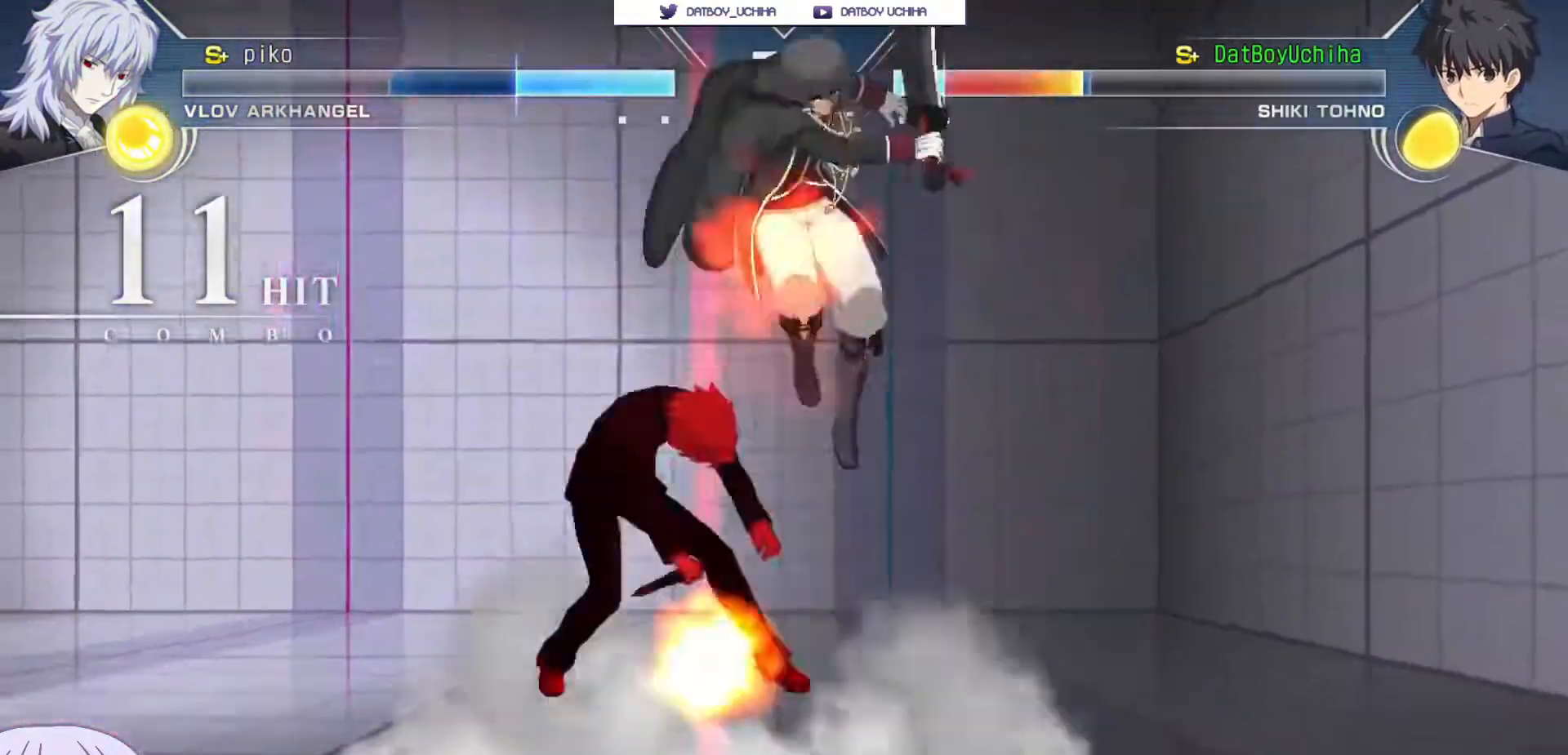
{"buttons": ["SQUARE"], "left_stick": "center", "events": []}
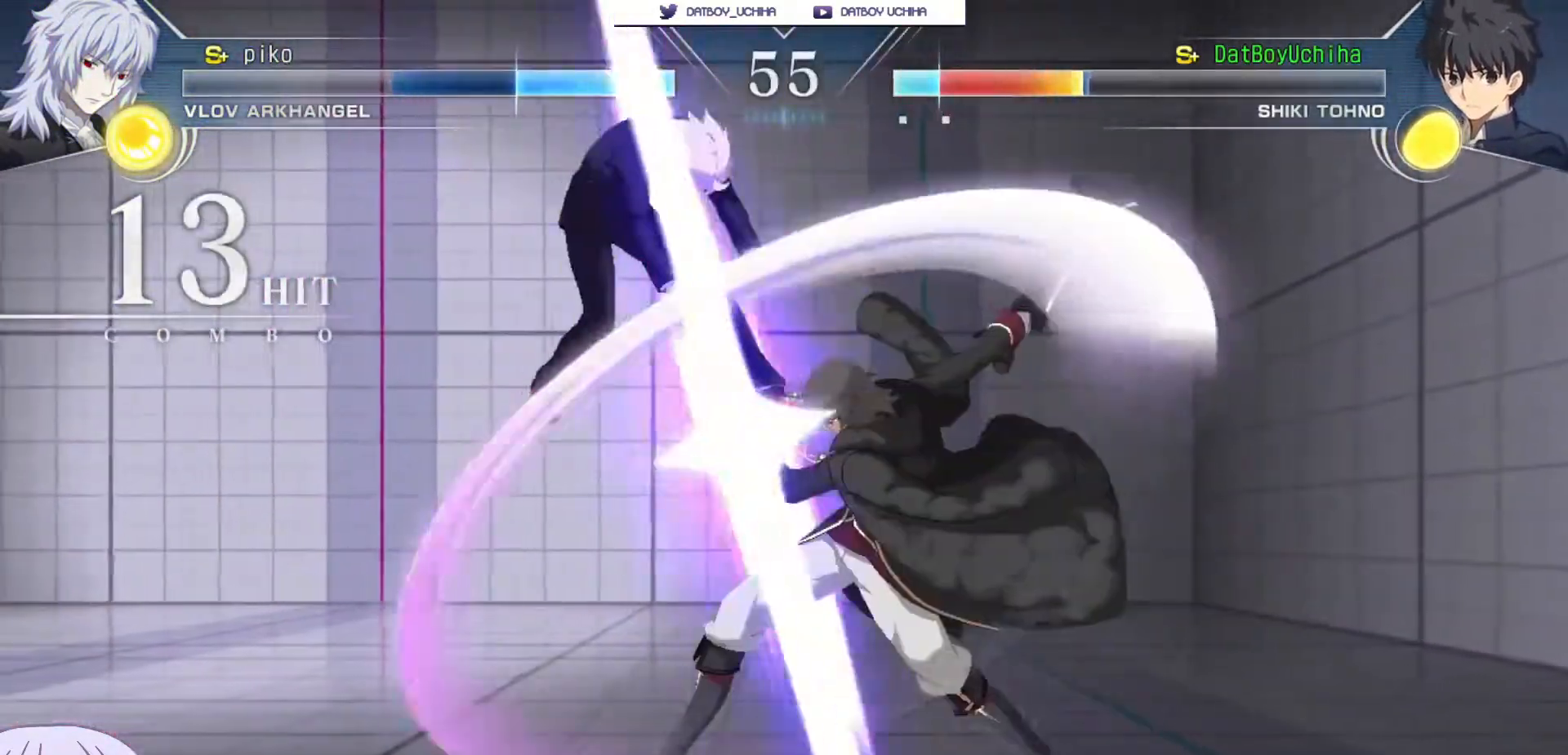
{"buttons": ["SQUARE"], "left_stick": "center", "events": []}
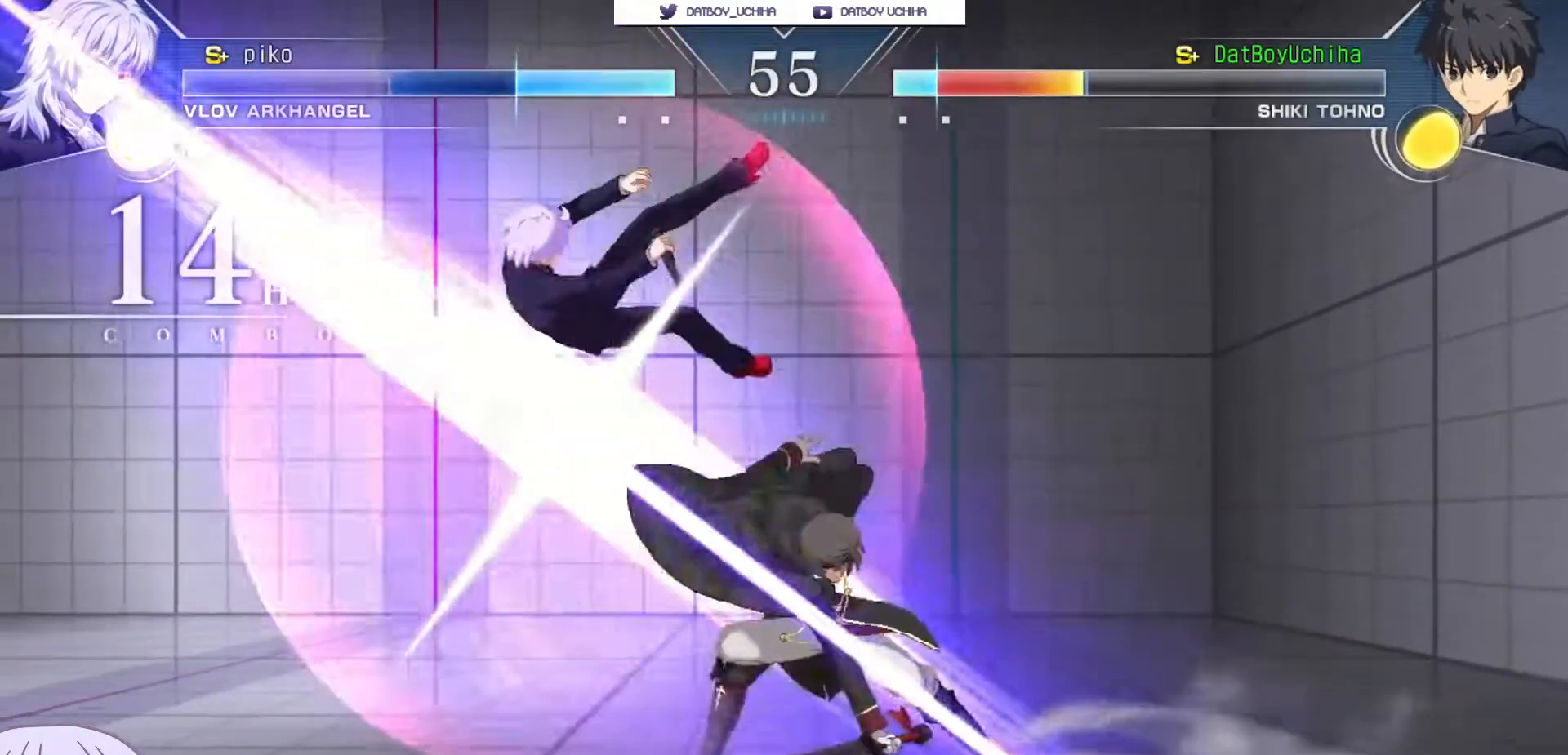
{"buttons": ["SQUARE"], "left_stick": "center", "events": []}
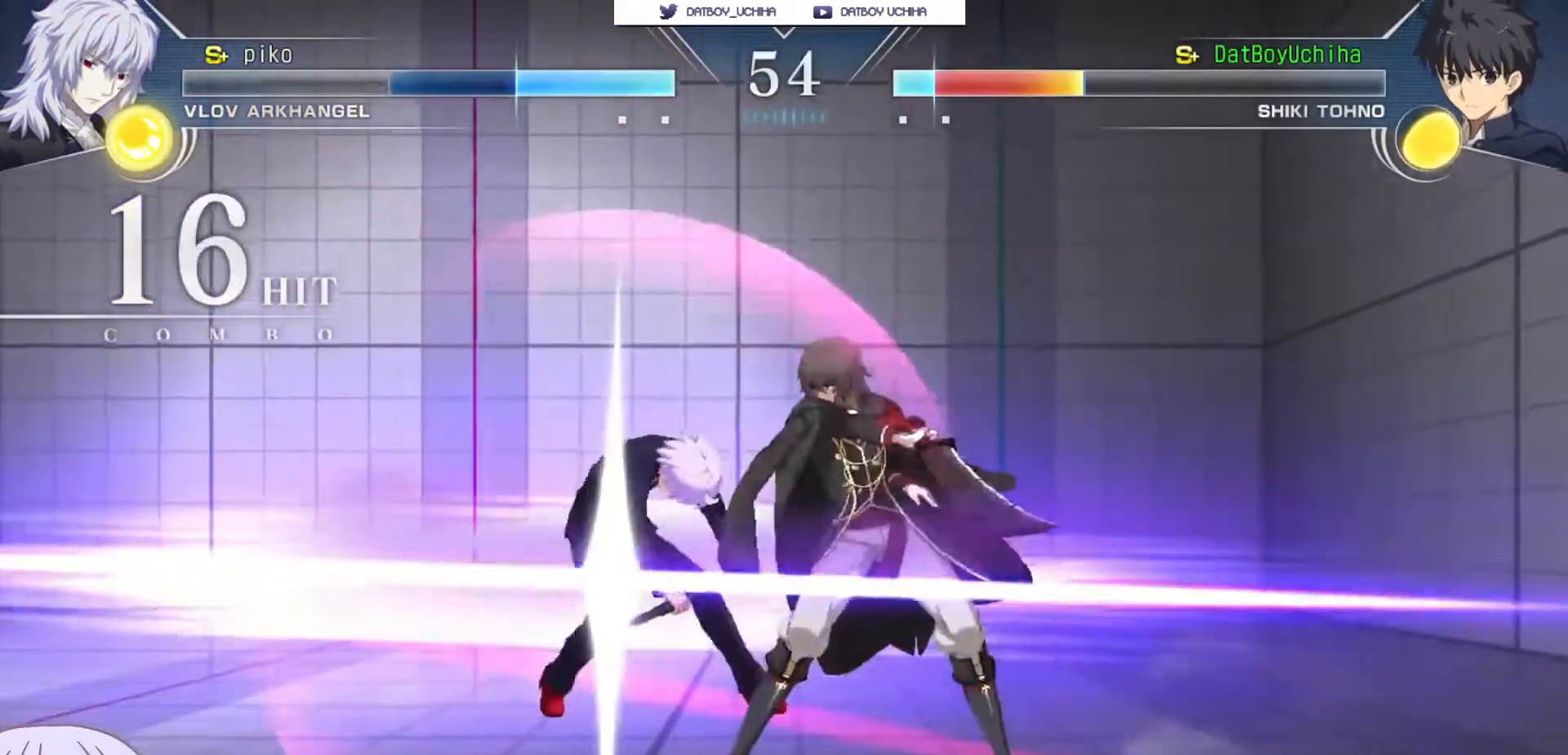
{"buttons": ["SQUARE"], "left_stick": "center", "events": []}
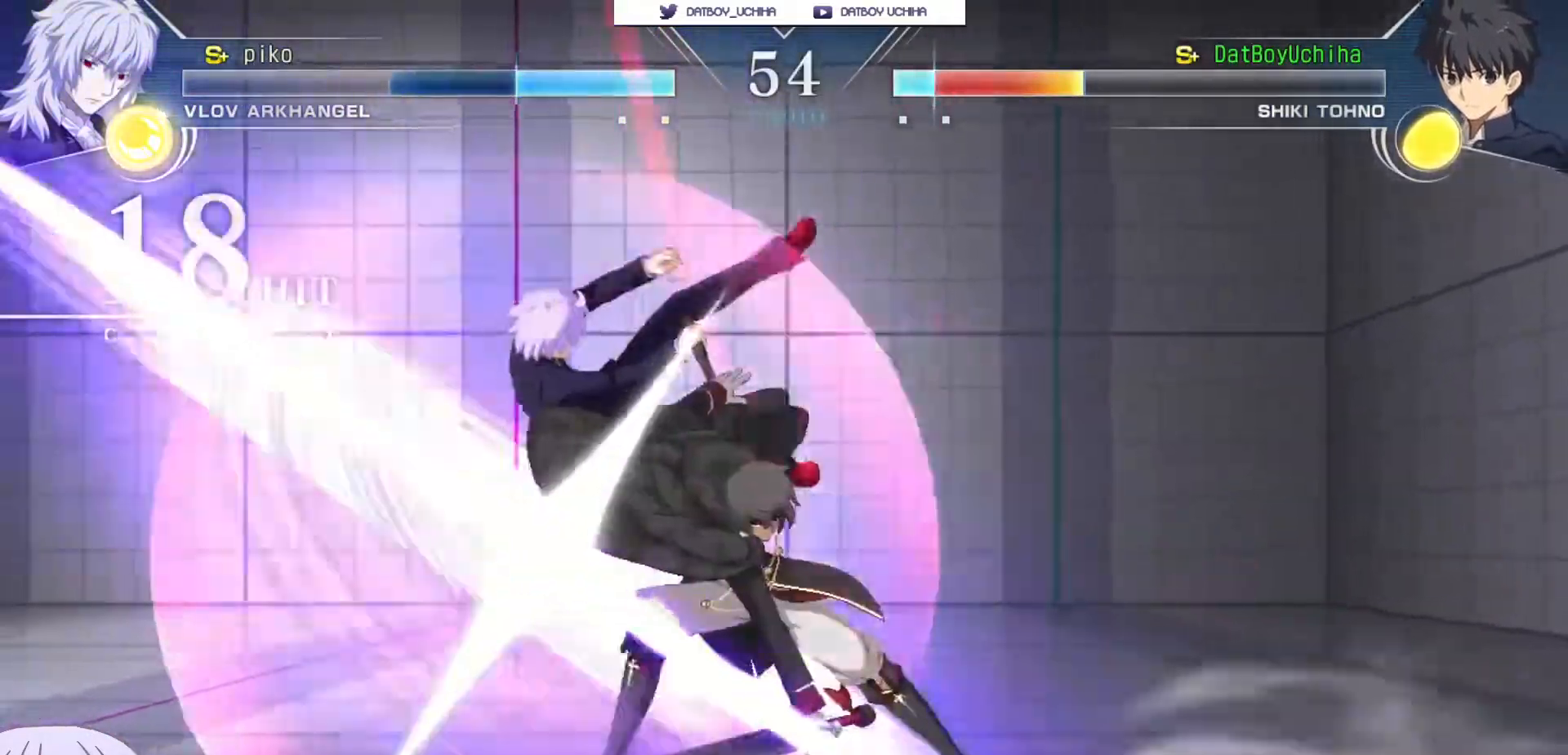
{"buttons": ["SQUARE"], "left_stick": "center", "events": []}
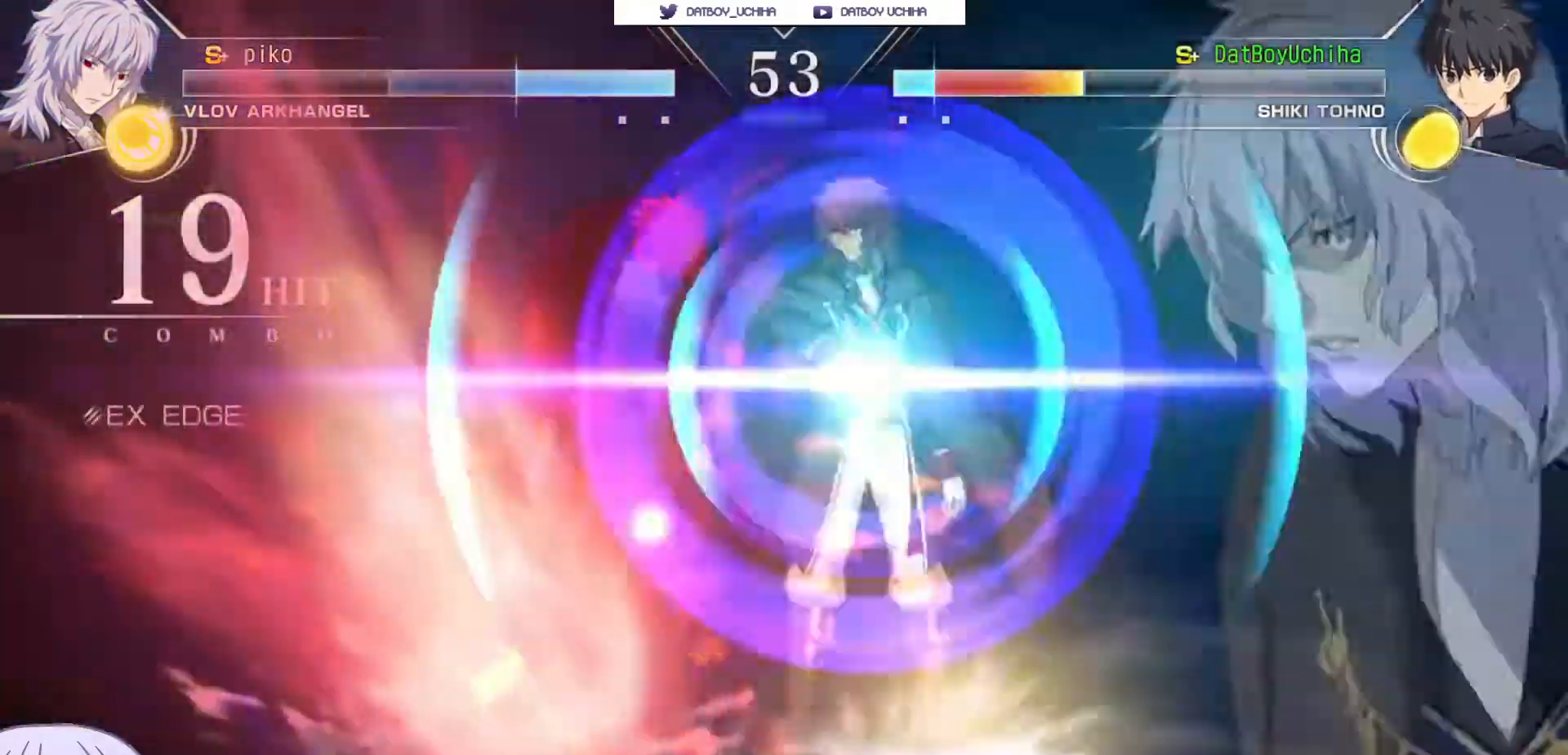
{"buttons": ["SQUARE"], "left_stick": "center", "events": []}
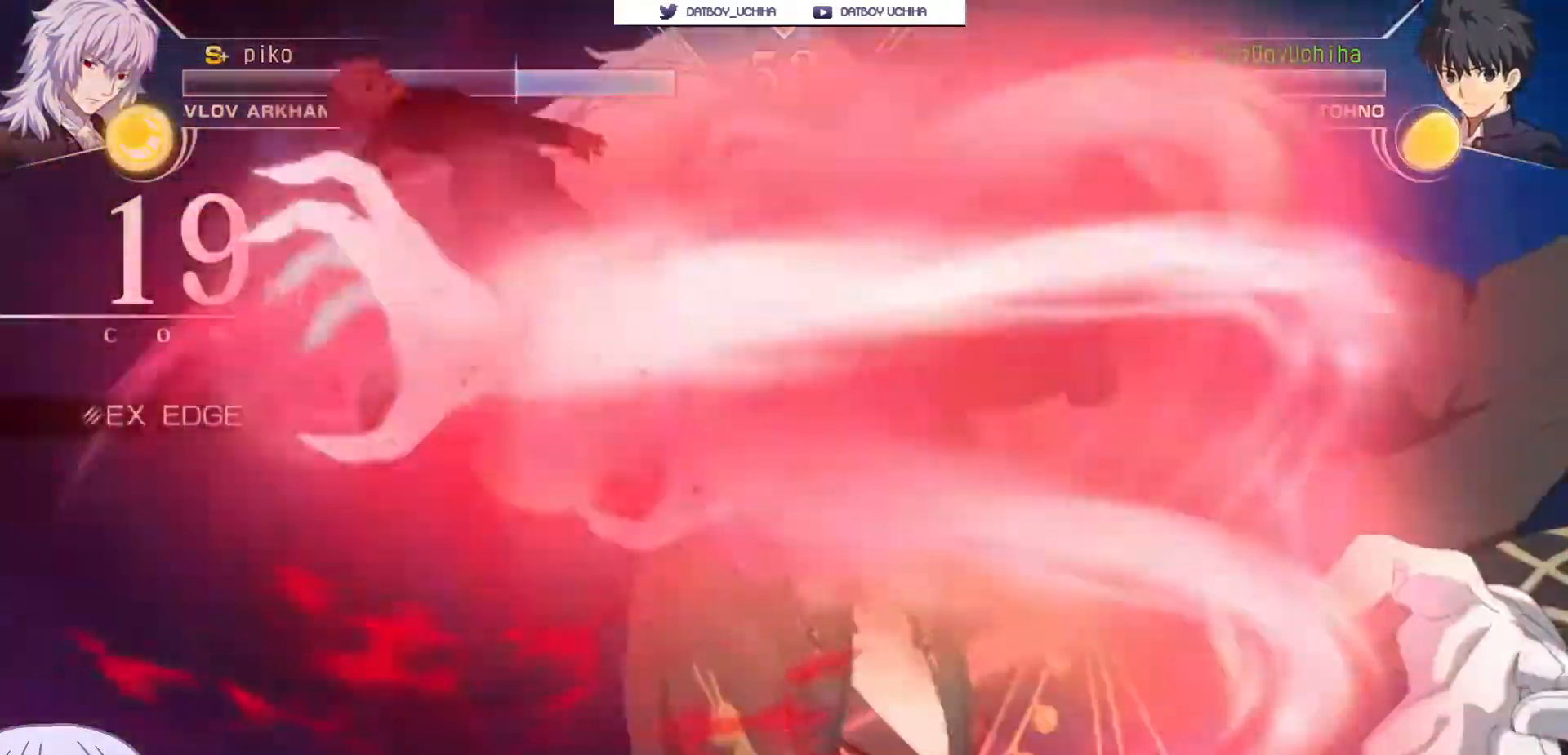
{"buttons": ["SQUARE"], "left_stick": "center", "events": []}
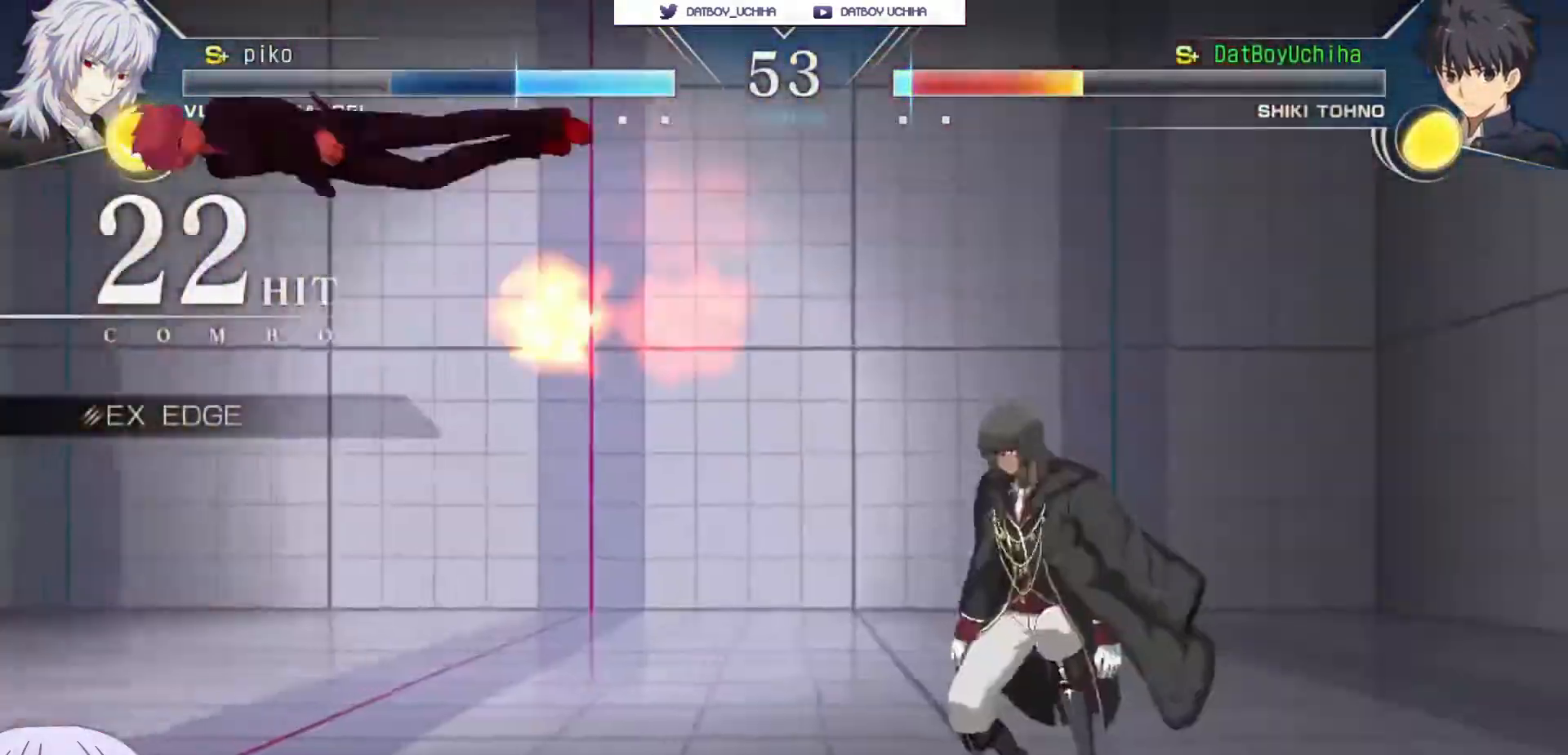
{"buttons": ["SQUARE"], "left_stick": "center", "events": []}
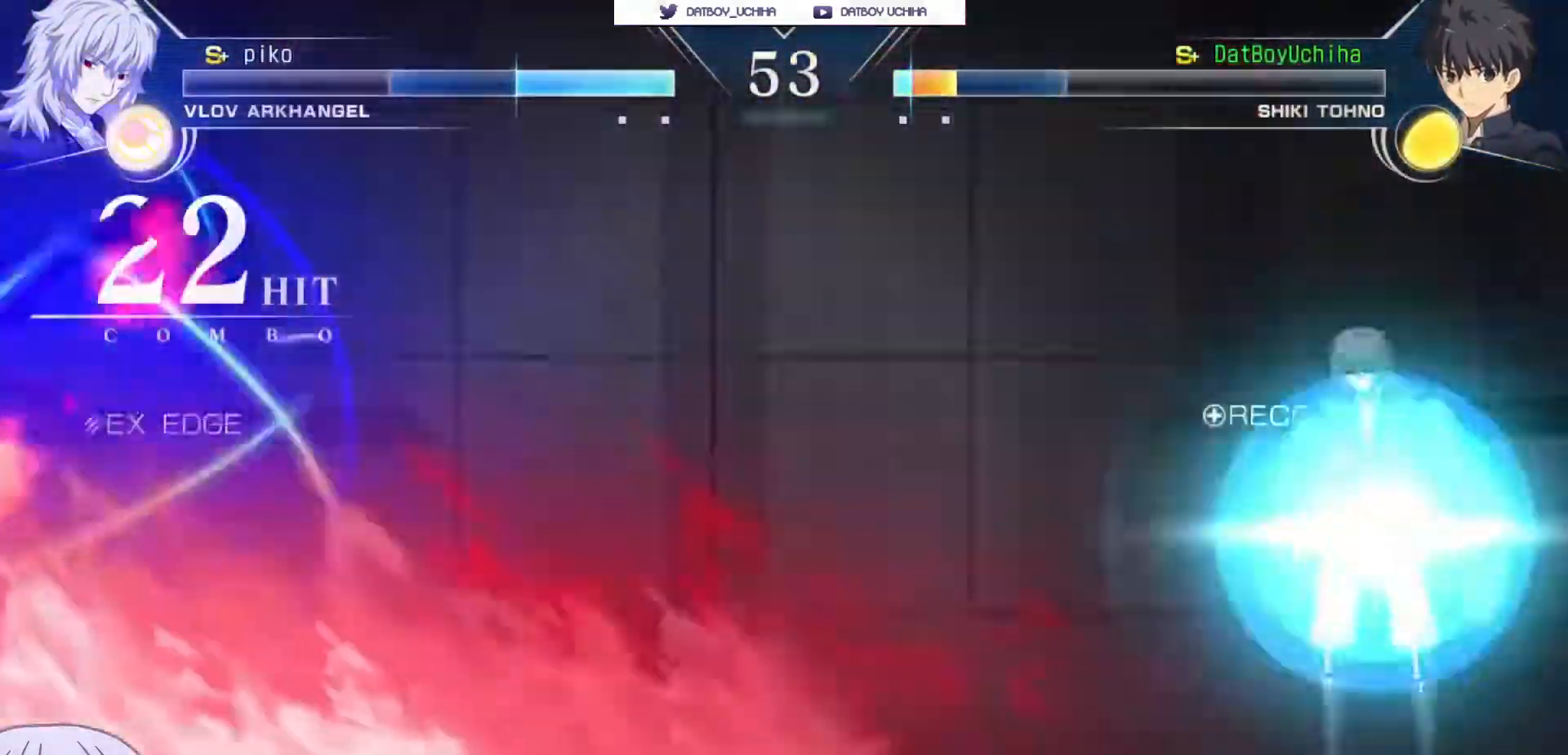
{"buttons": [], "left_stick": "down-left", "events": [[300, "left_stick", "down-left"], [350, "SQUARE", "up"]]}
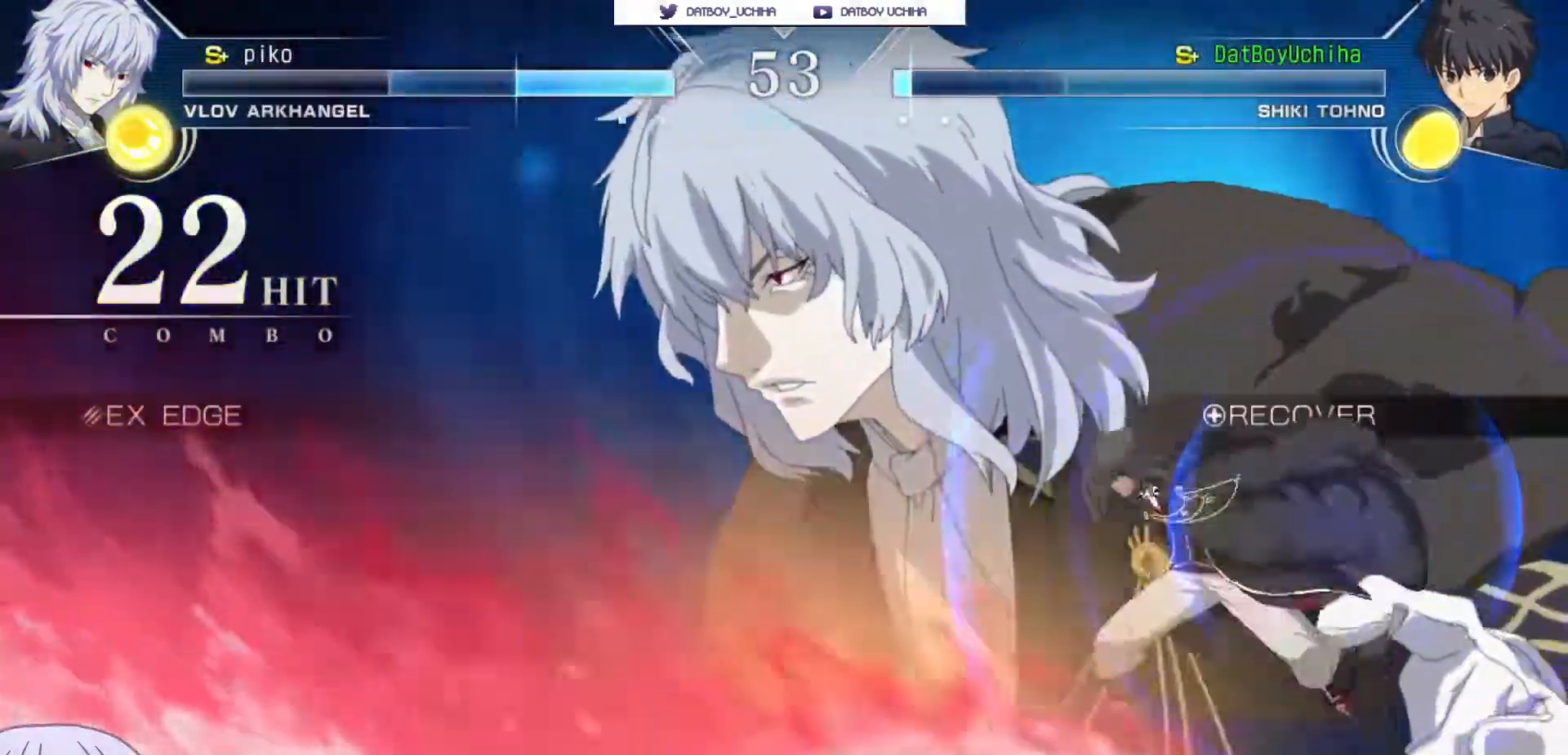
{"buttons": ["CROSS"], "left_stick": "down-left", "events": [[233, "CROSS", "down"]]}
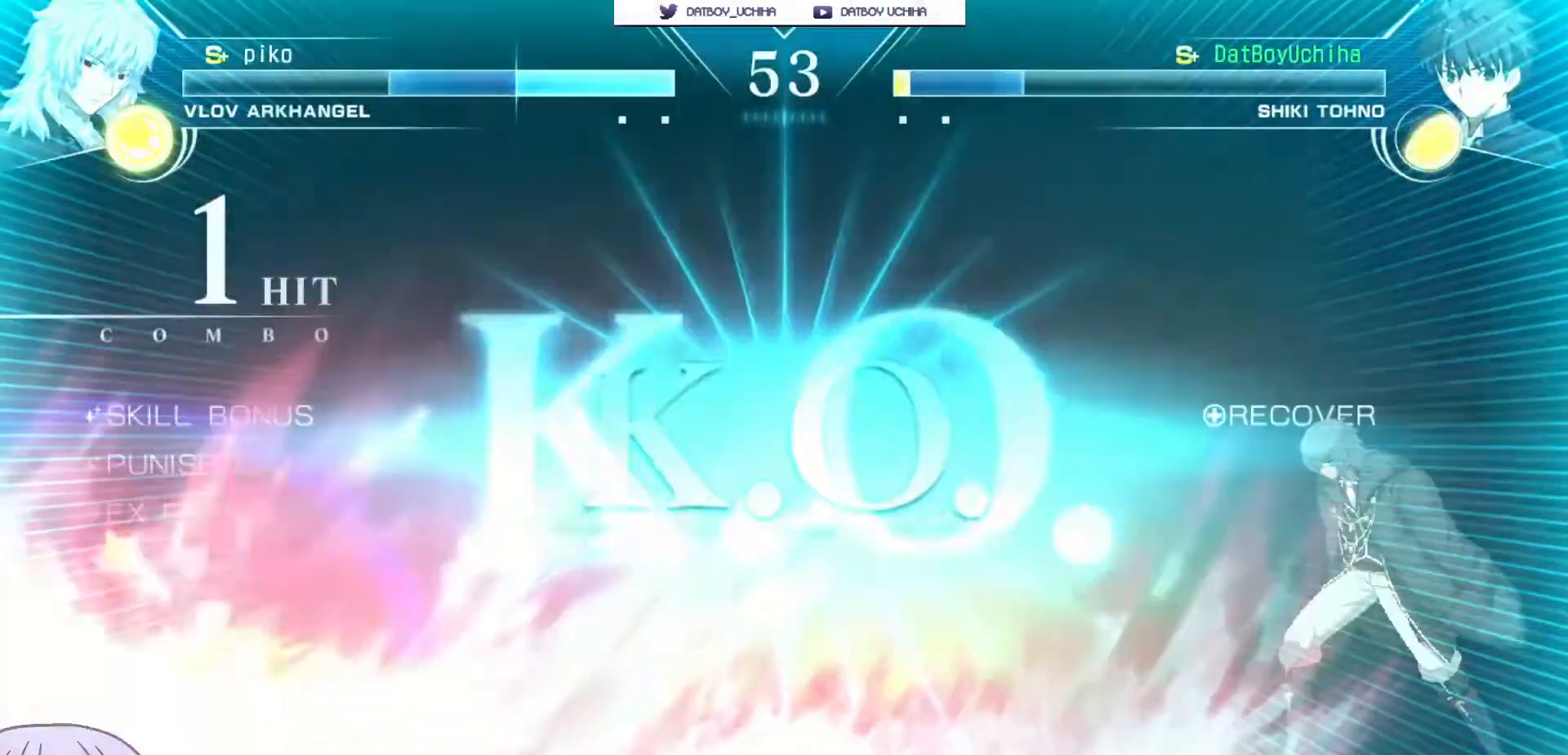
{"buttons": [], "left_stick": "center", "events": [[233, "CROSS", "up"], [317, "left_stick", "center"]]}
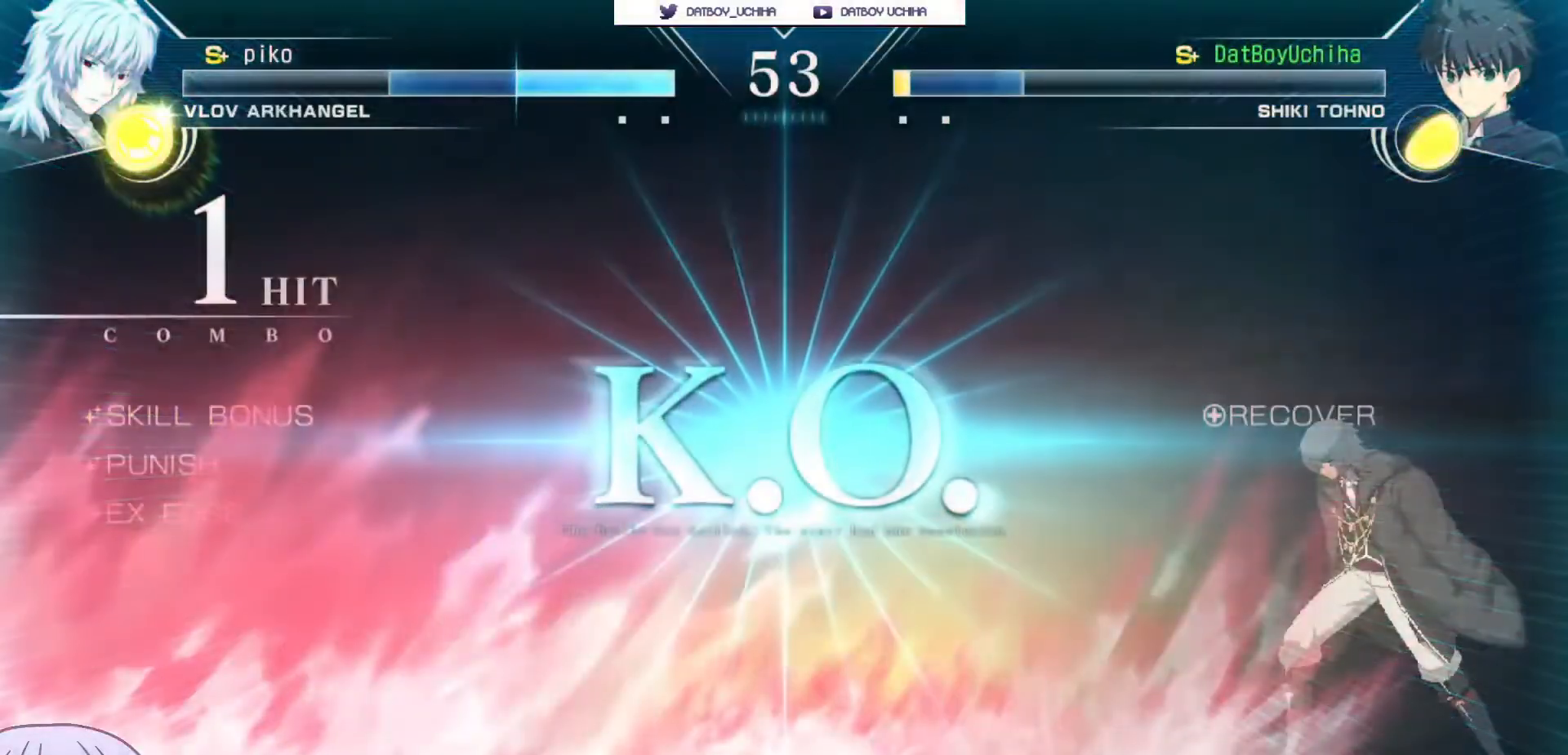
{"buttons": [], "left_stick": "center", "events": []}